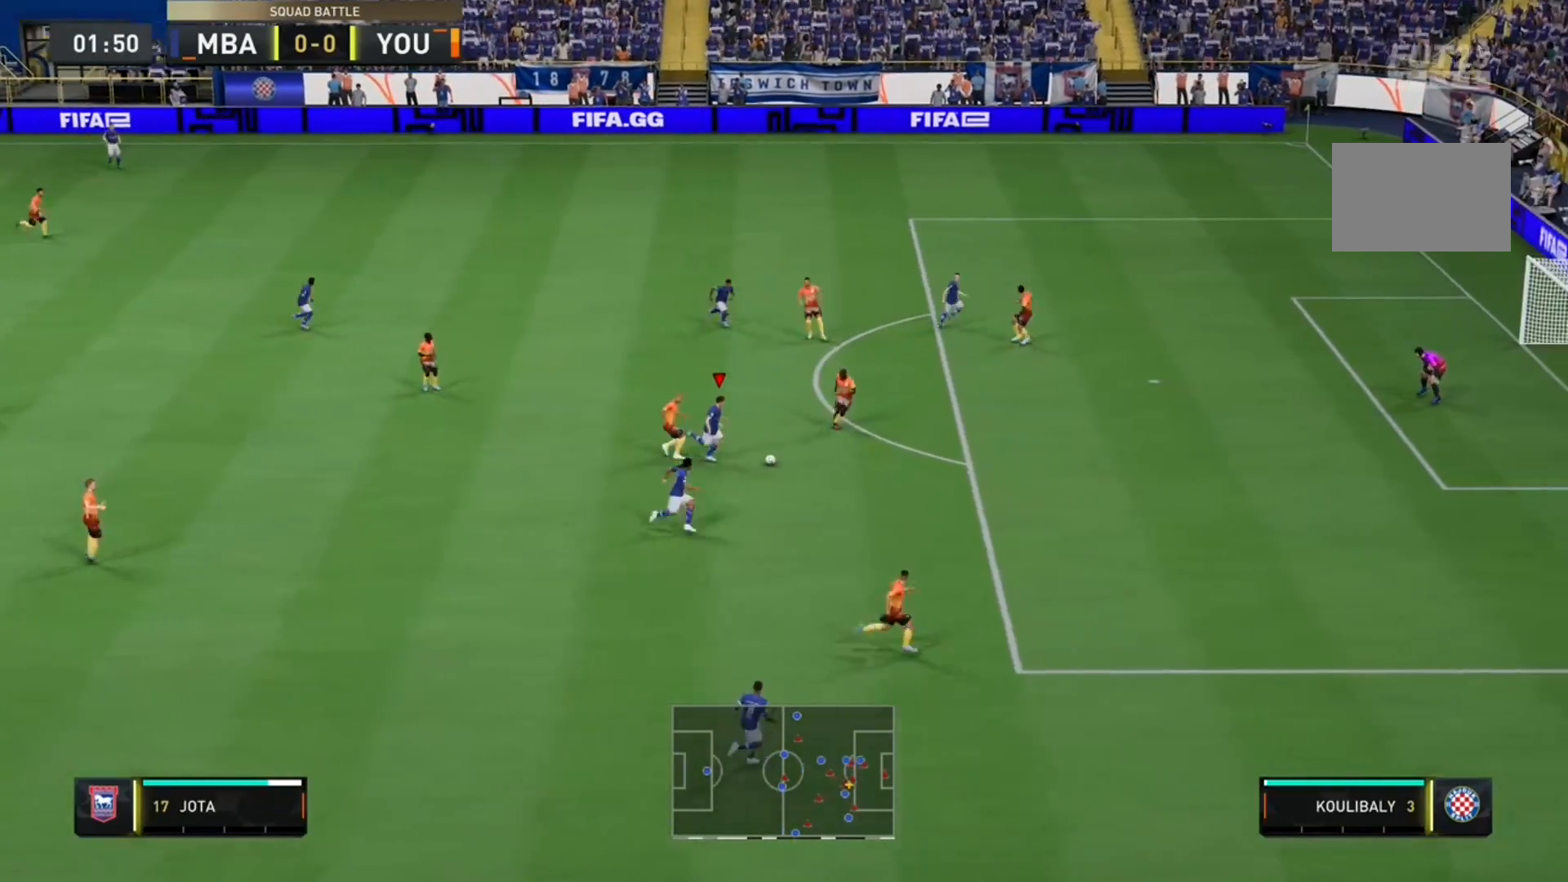
Gameplay with a controller (Xbox layout); each line is a JSON object with the inputs held at the frame after it (dt_ms = milliseconds from this image to that frame). "events" lists button and stick changes between this image and that frame as [ms after this image, input, new state], when the widget could be followed in between. Not read: L3 R3.
{"dt_ms": 500, "buttons": ["R2"], "left_stick": "center", "right_stick": "center", "events": []}
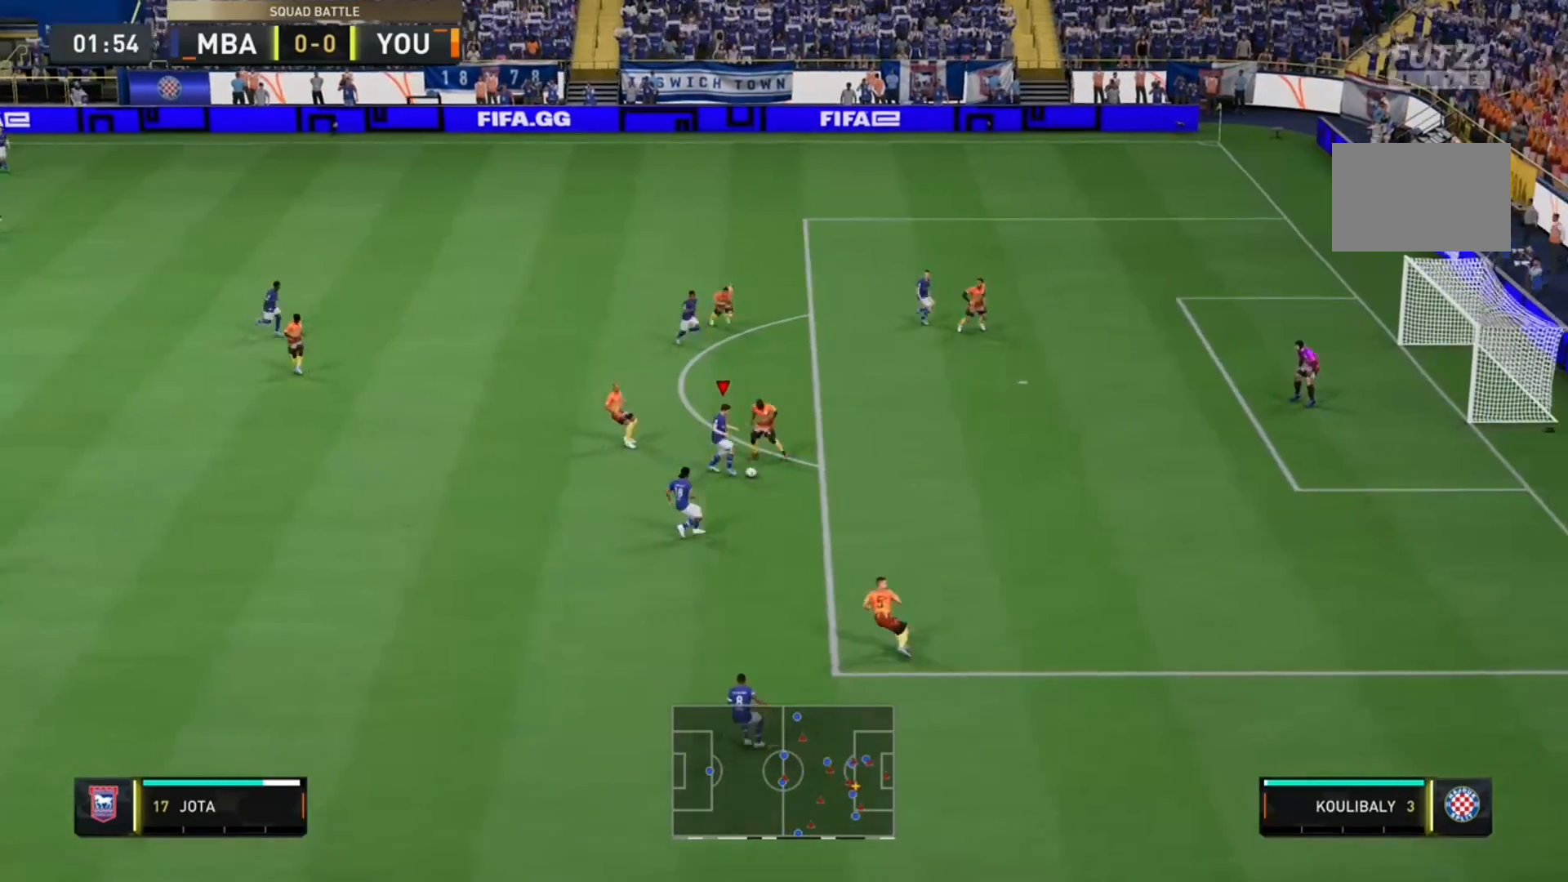
{"dt_ms": 500, "buttons": ["R2"], "left_stick": "center", "right_stick": "center", "events": []}
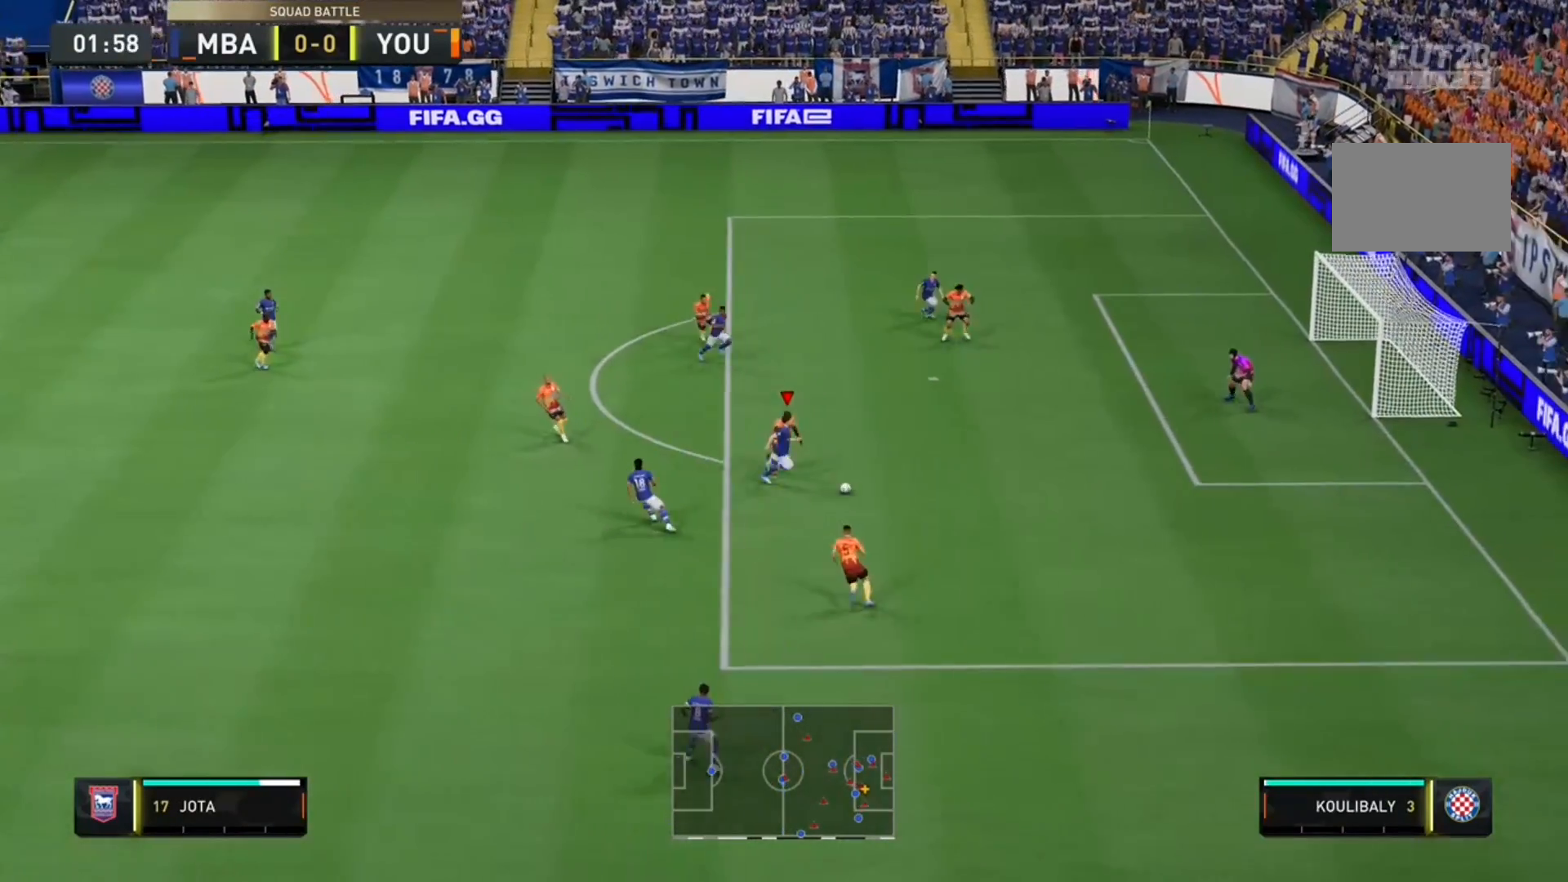
{"dt_ms": 500, "buttons": ["R2"], "left_stick": "up", "right_stick": "center", "events": [[33, "R2", "up"], [67, "left_stick", "right"], [167, "left_stick", "up-right"], [367, "left_stick", "up"], [433, "R2", "down"]]}
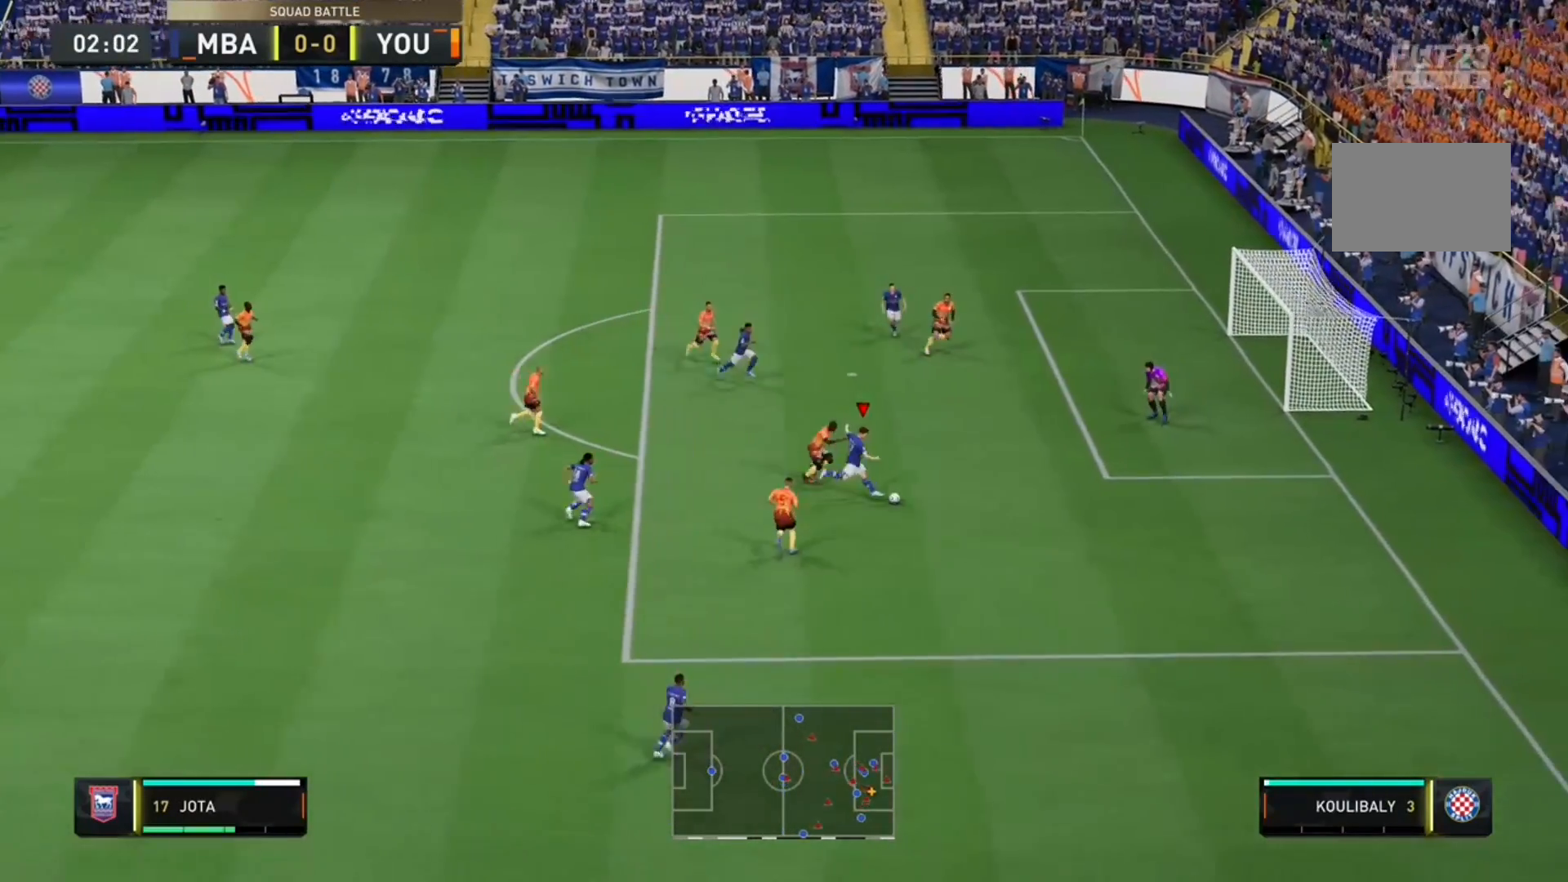
{"dt_ms": 500, "buttons": ["R2"], "left_stick": "right", "right_stick": "center", "events": [[200, "left_stick", "up-right"], [433, "left_stick", "right"]]}
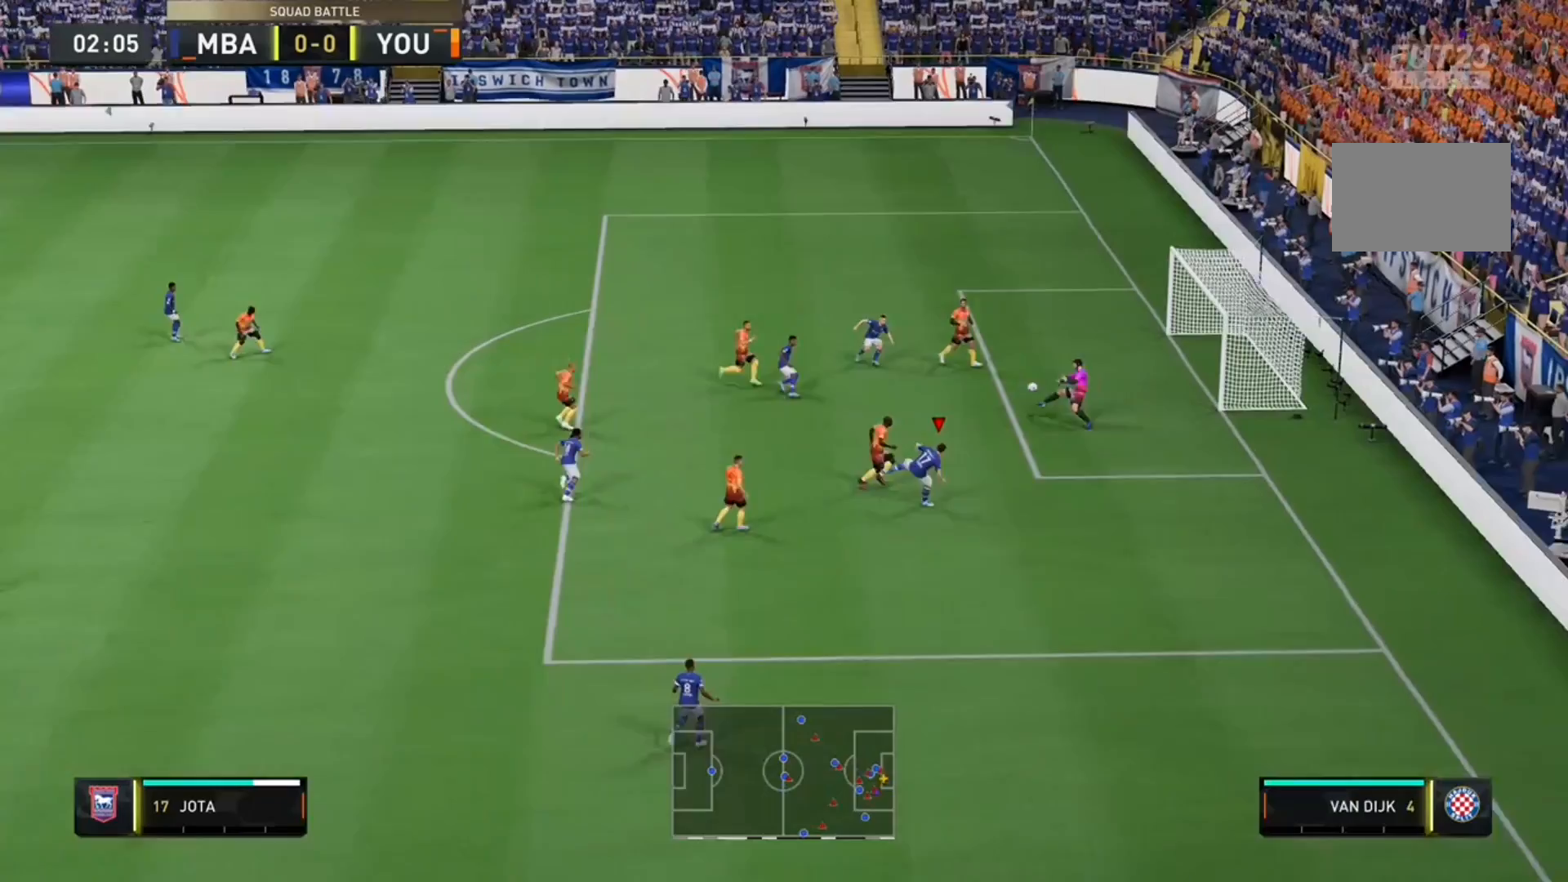
{"dt_ms": 500, "buttons": ["R2"], "left_stick": "right", "right_stick": "center", "events": [[300, "left_stick", "center"], [367, "left_stick", "right"]]}
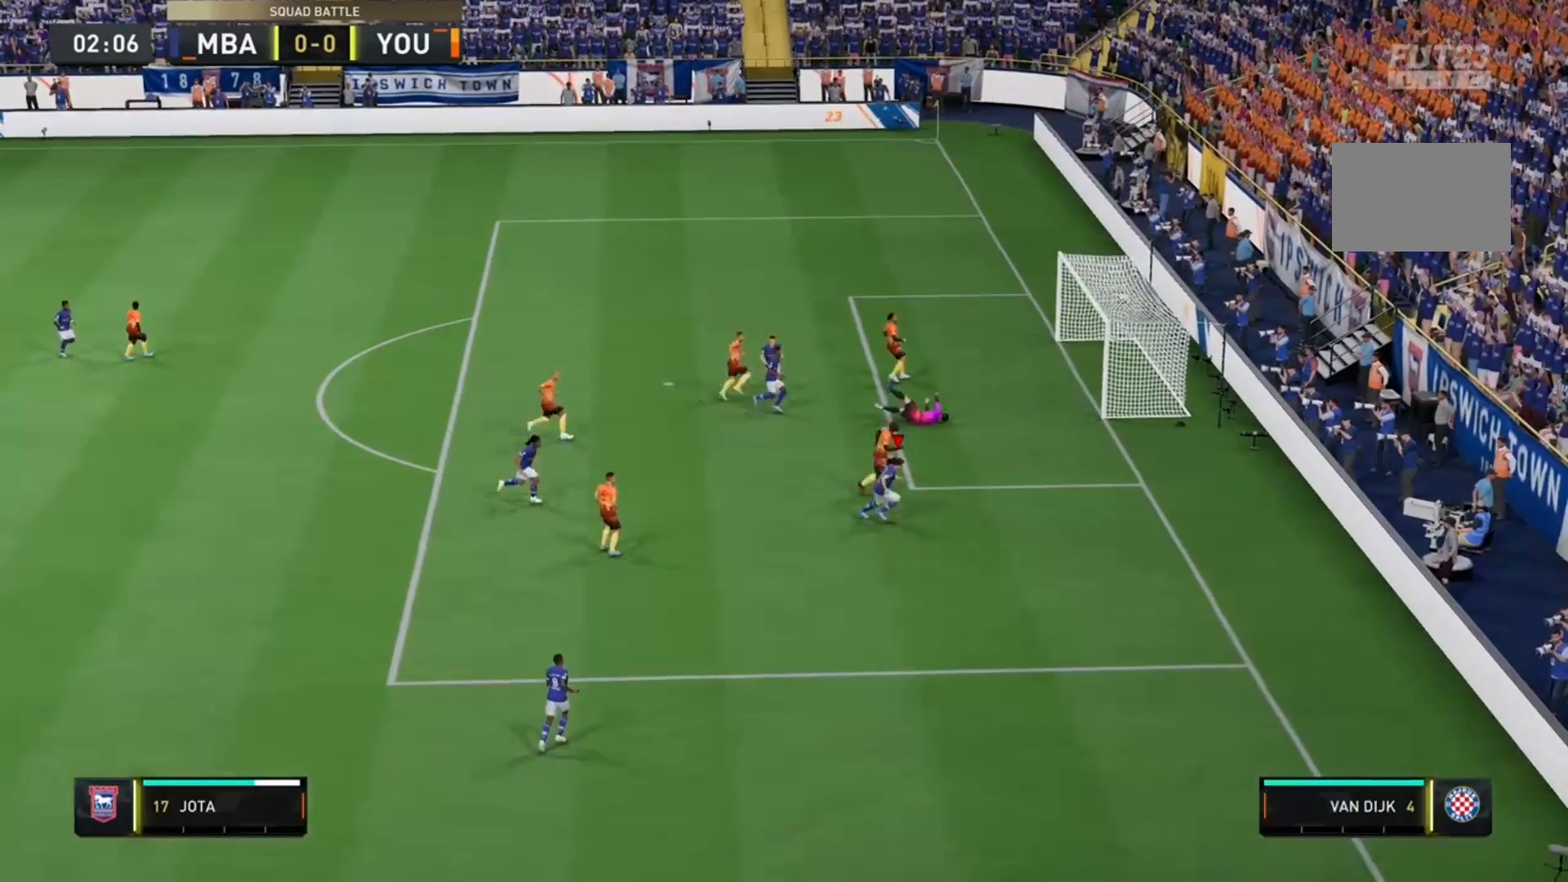
{"dt_ms": 500, "buttons": ["R2"], "left_stick": "right", "right_stick": "center", "events": []}
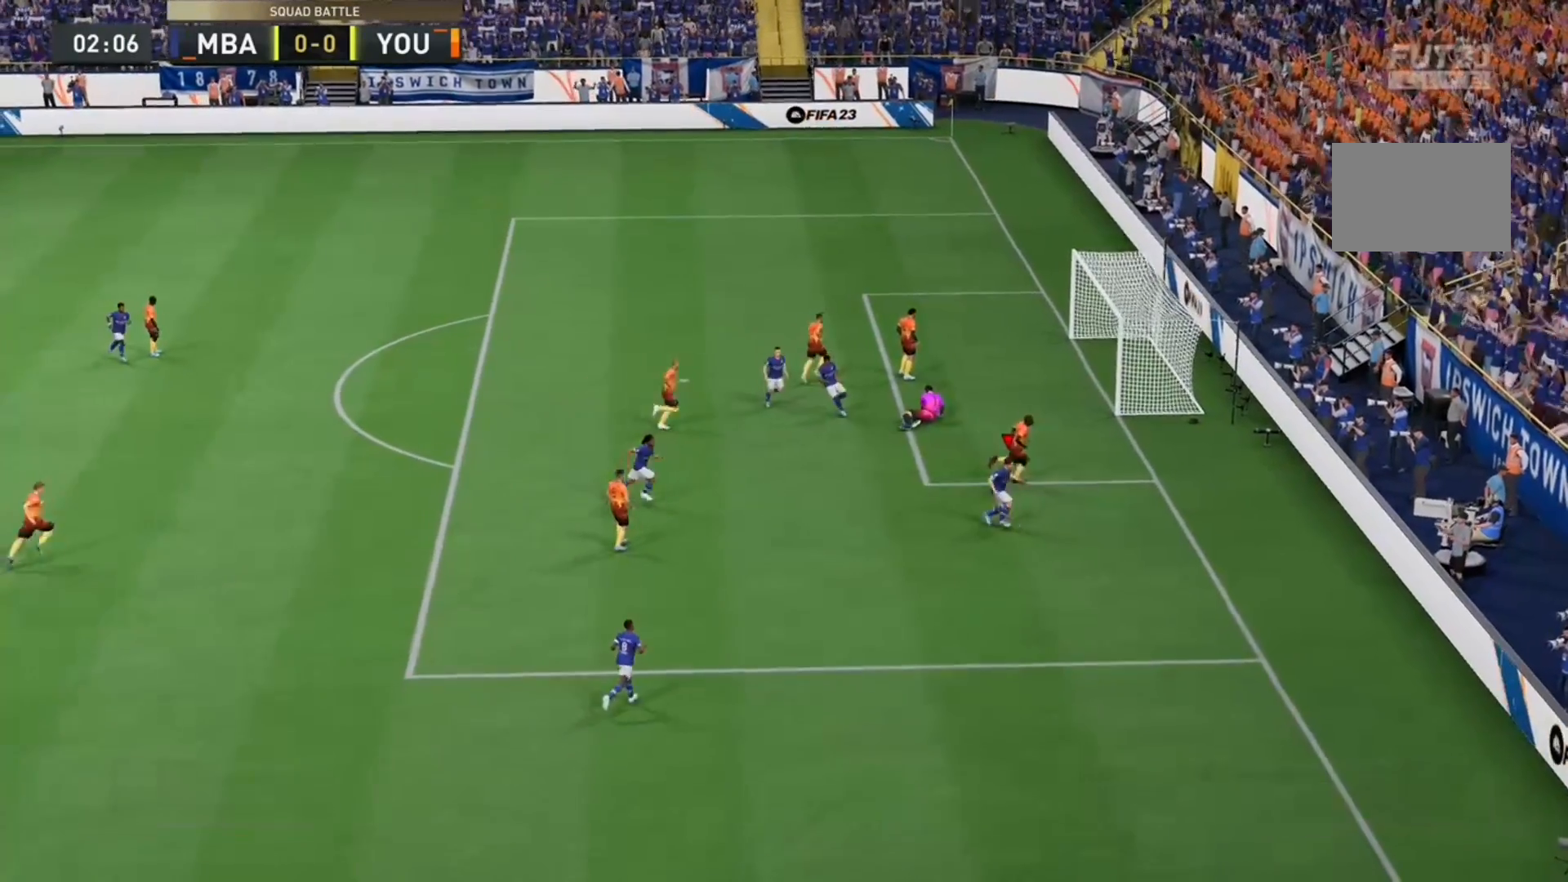
{"dt_ms": 500, "buttons": ["R2"], "left_stick": "down-right", "right_stick": "center", "events": [[300, "left_stick", "down-right"]]}
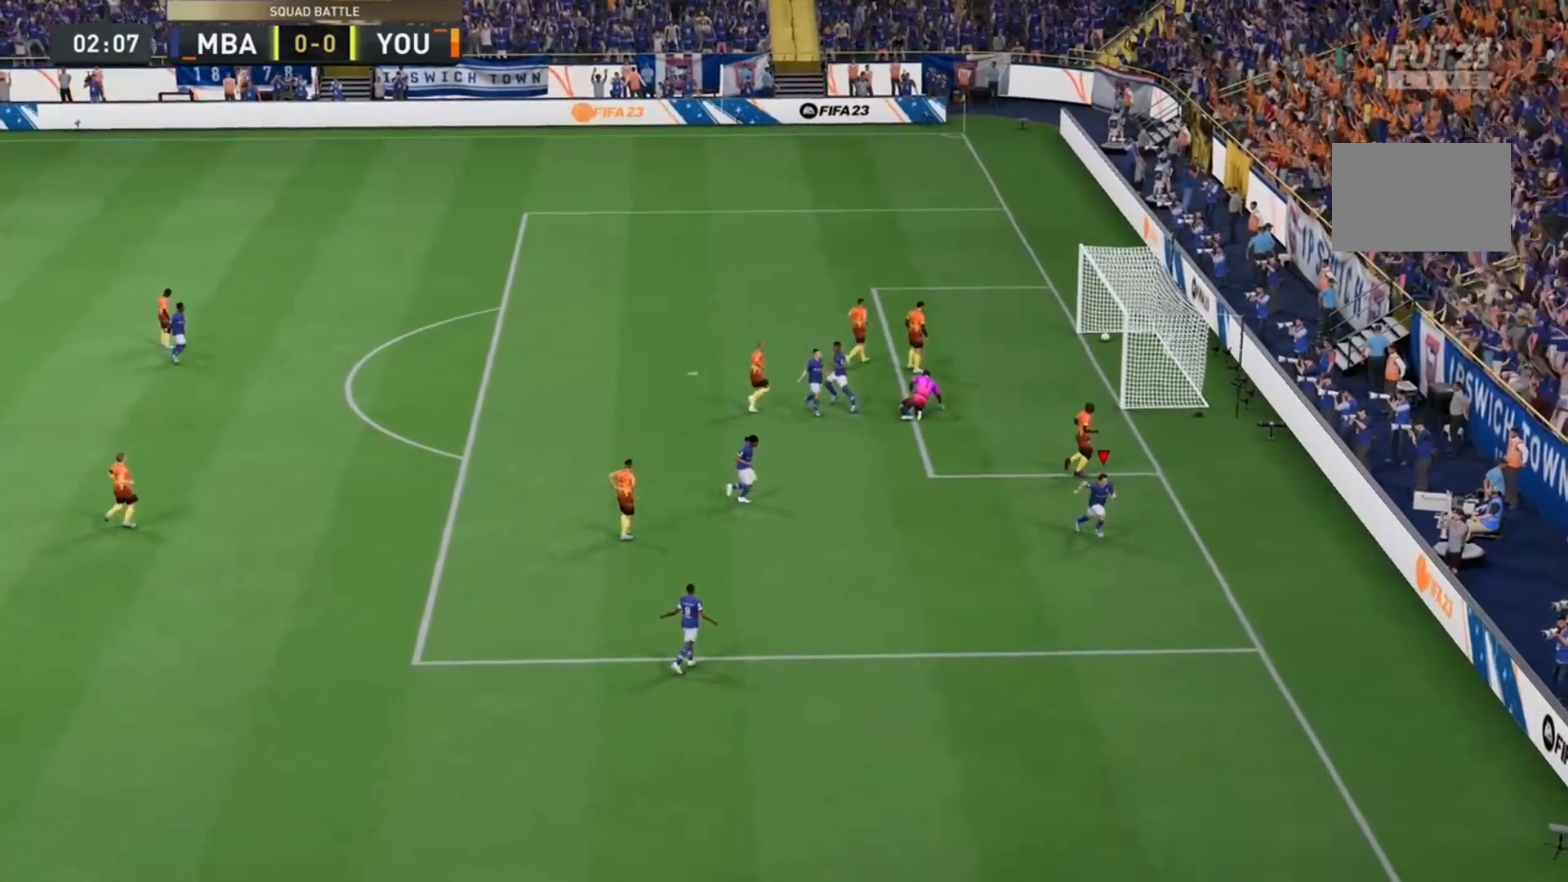
{"dt_ms": 500, "buttons": ["R2"], "left_stick": "down", "right_stick": "center", "events": [[467, "left_stick", "down"]]}
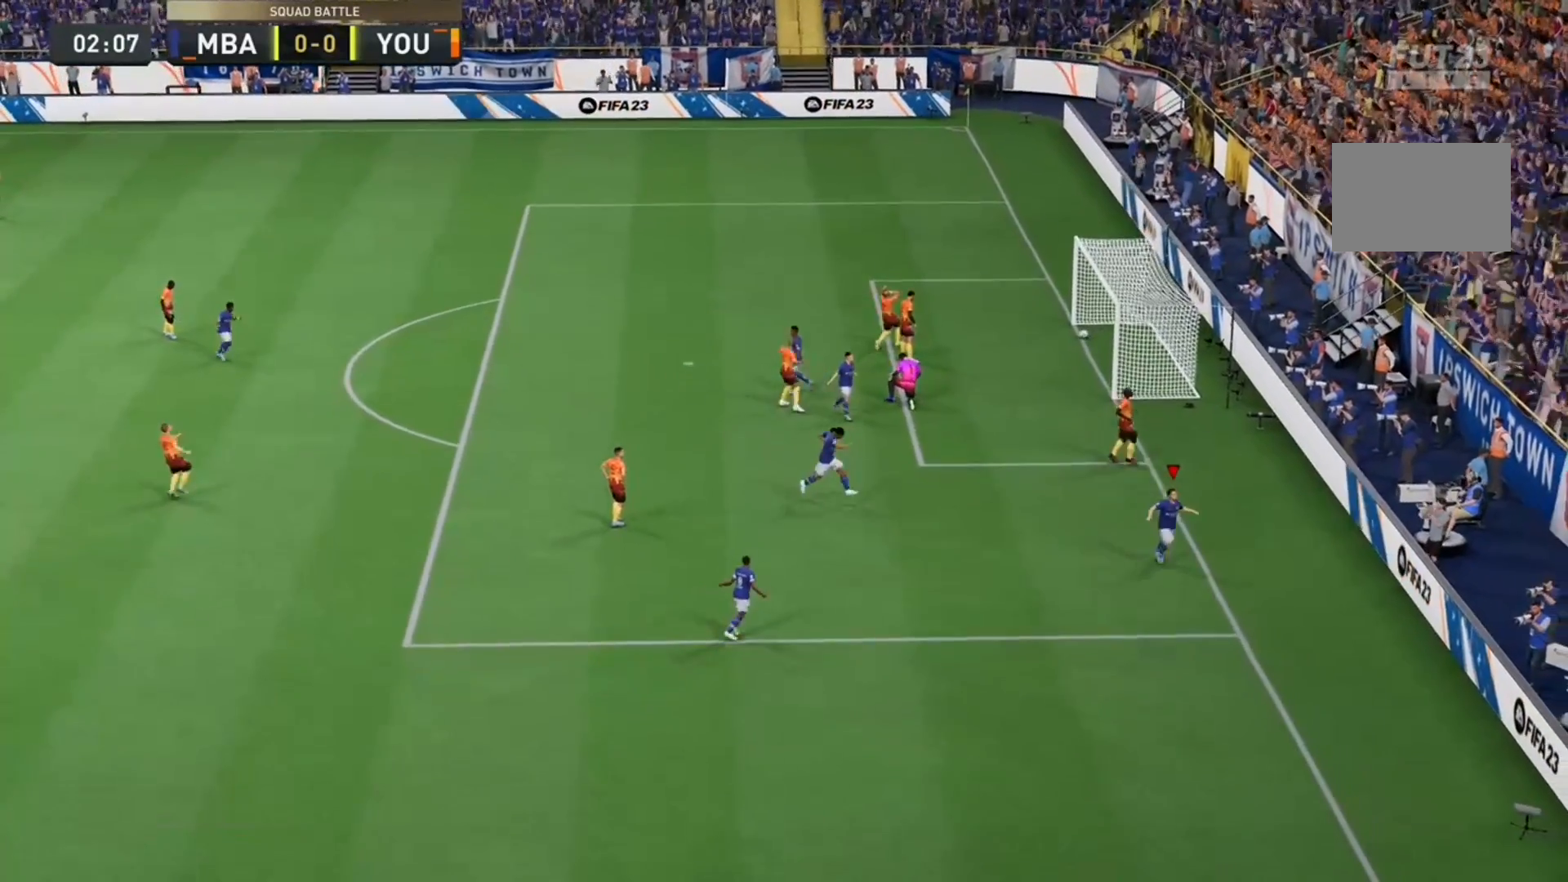
{"dt_ms": 500, "buttons": ["R2"], "left_stick": "down", "right_stick": "center", "events": []}
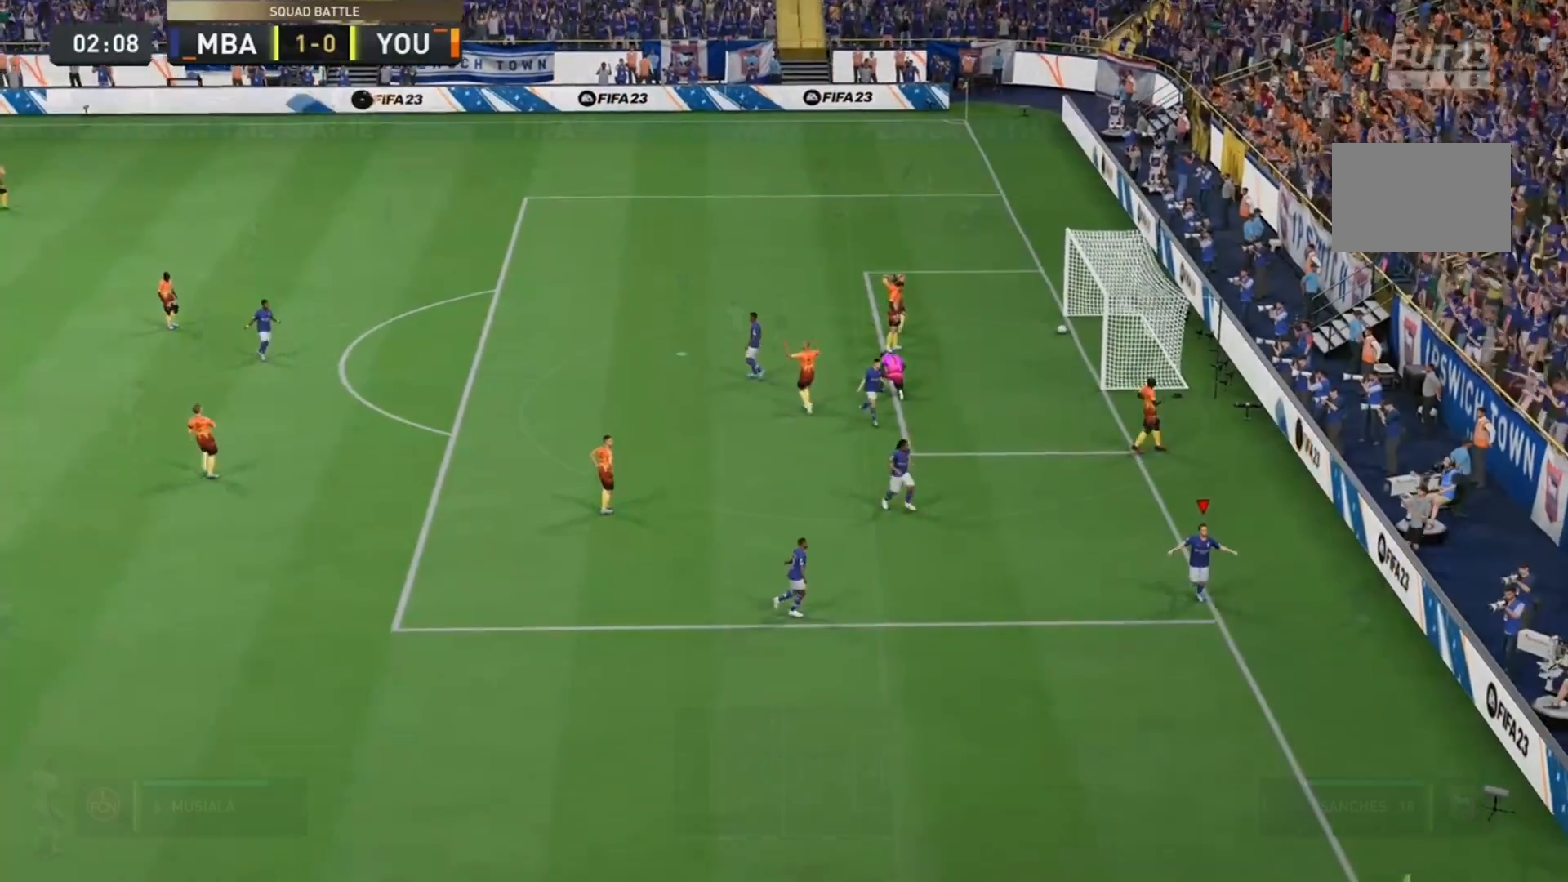
{"dt_ms": 500, "buttons": ["R2"], "left_stick": "down-left", "right_stick": "center", "events": [[267, "left_stick", "down-left"]]}
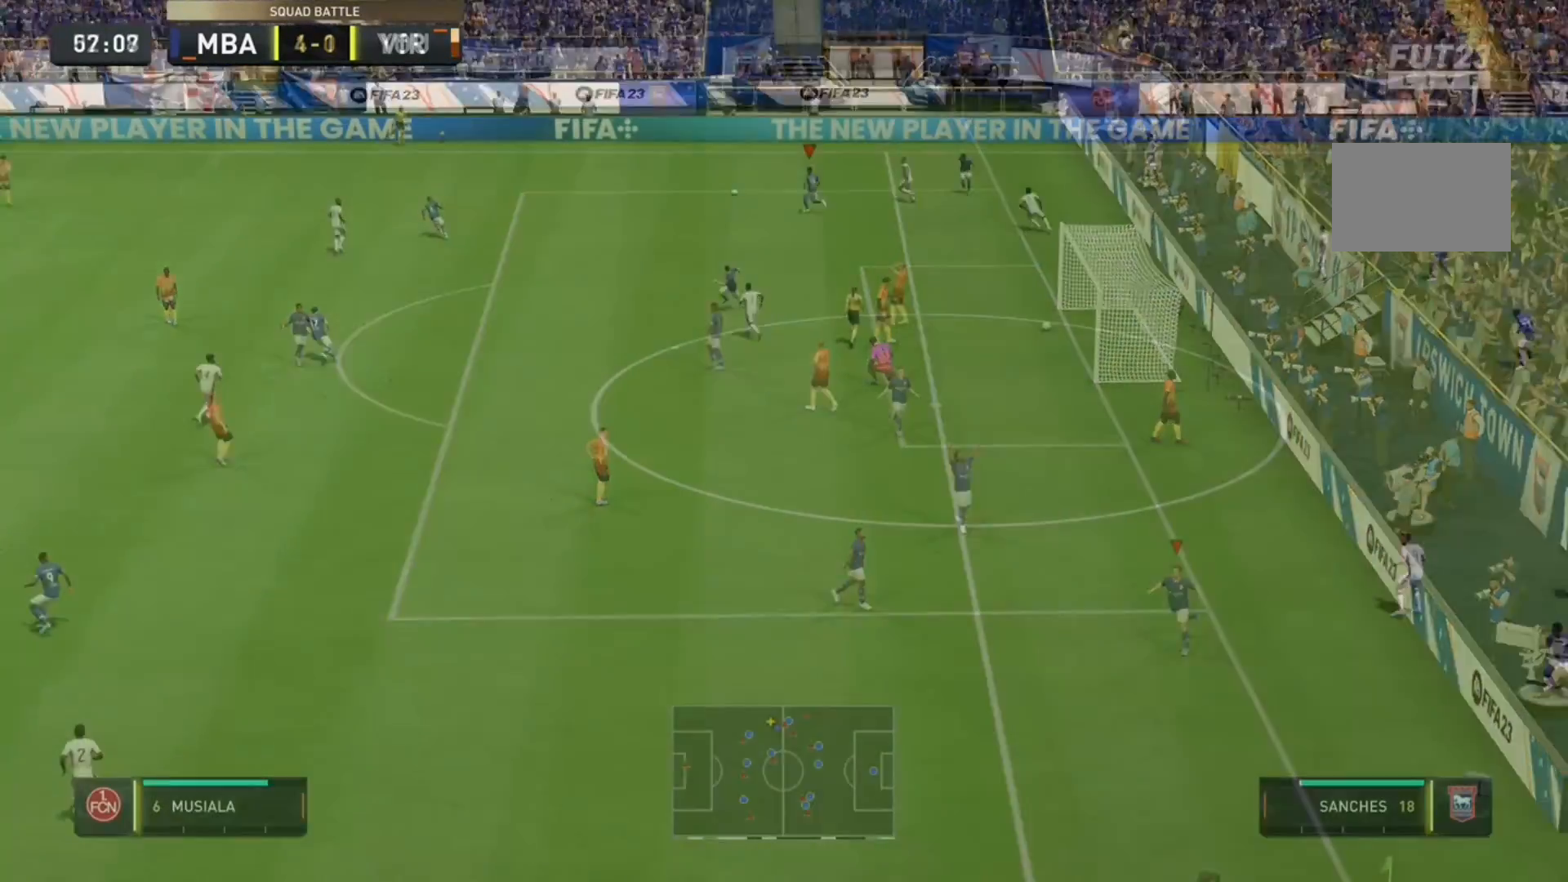
{"dt_ms": 500, "buttons": ["R2"], "left_stick": "left", "right_stick": "center", "events": [[33, "left_stick", "left"]]}
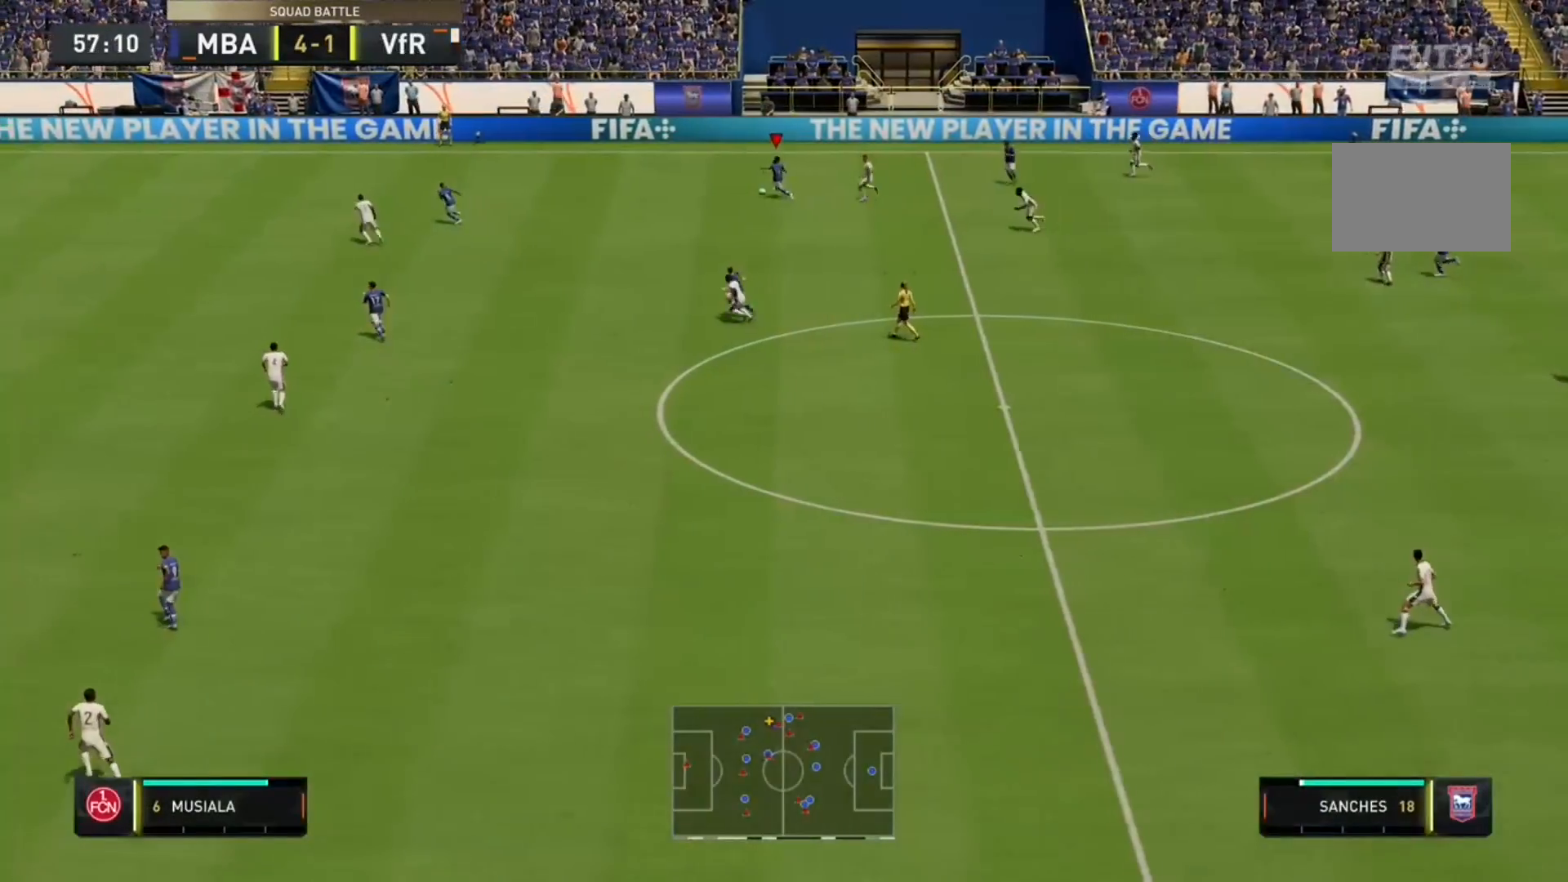
{"dt_ms": 500, "buttons": ["Y", "R2"], "left_stick": "down-left", "right_stick": "center", "events": [[300, "left_stick", "down-left"], [333, "Y", "down"]]}
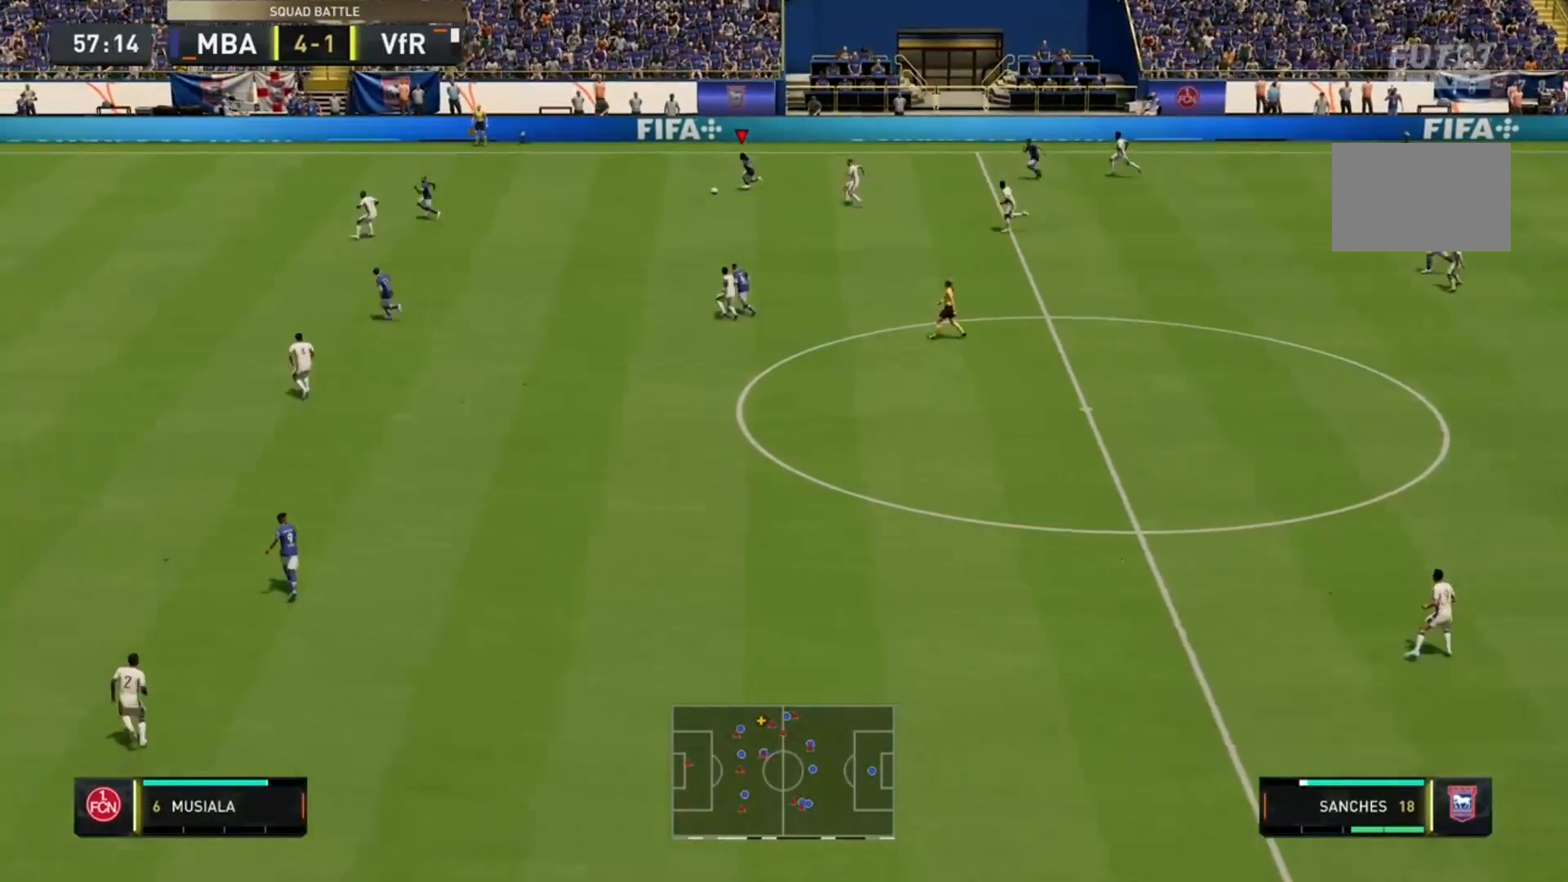
{"dt_ms": 500, "buttons": ["R2"], "left_stick": "down-left", "right_stick": "center", "events": [[100, "Y", "up"]]}
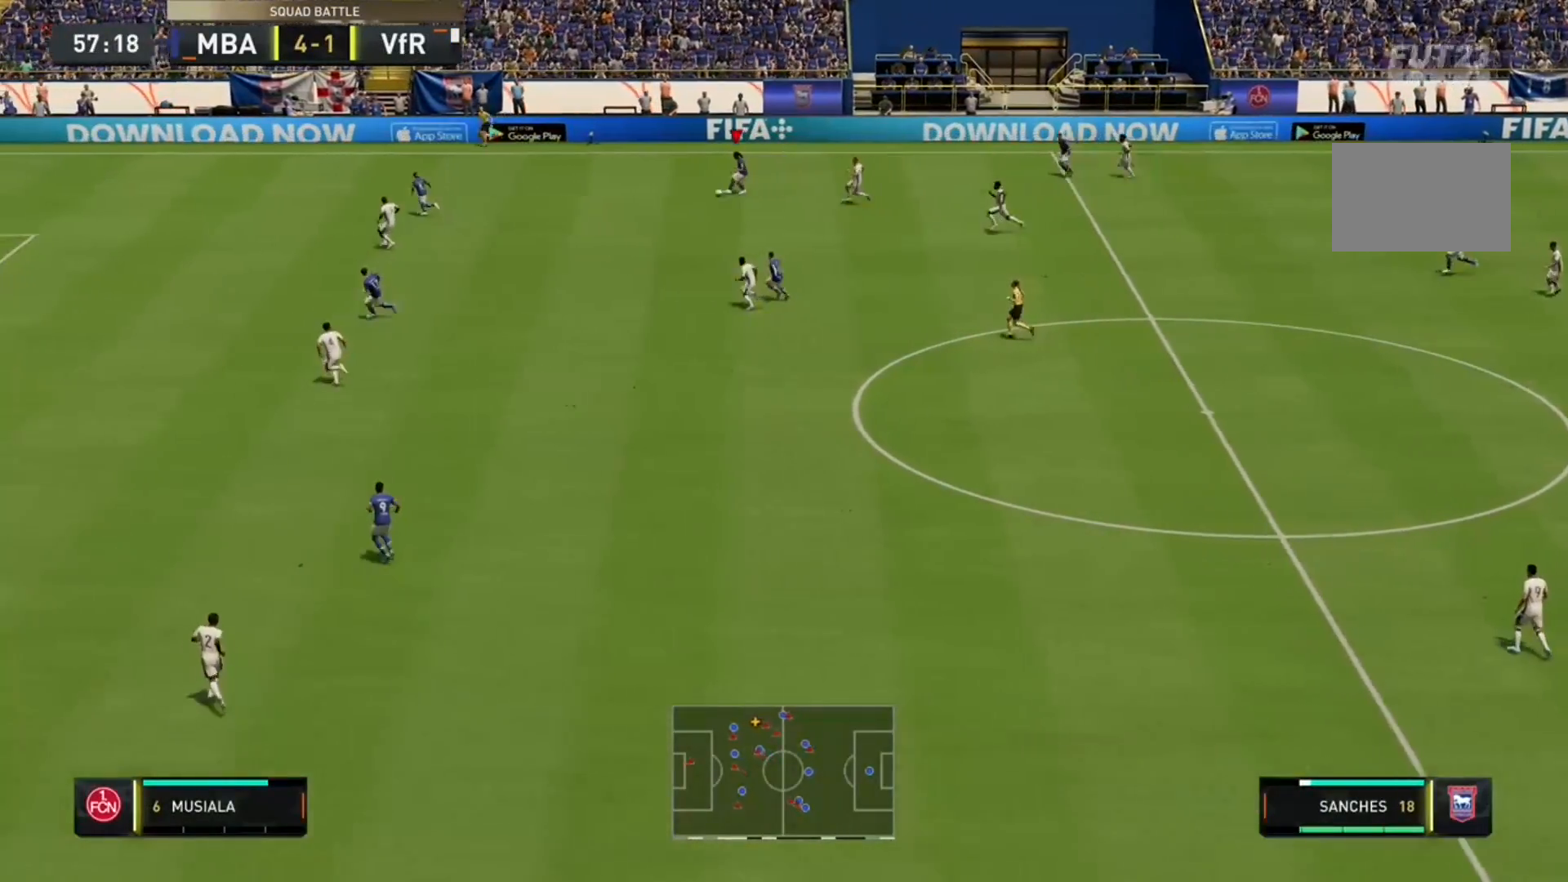
{"dt_ms": 500, "buttons": ["R2"], "left_stick": "down-left", "right_stick": "center", "events": []}
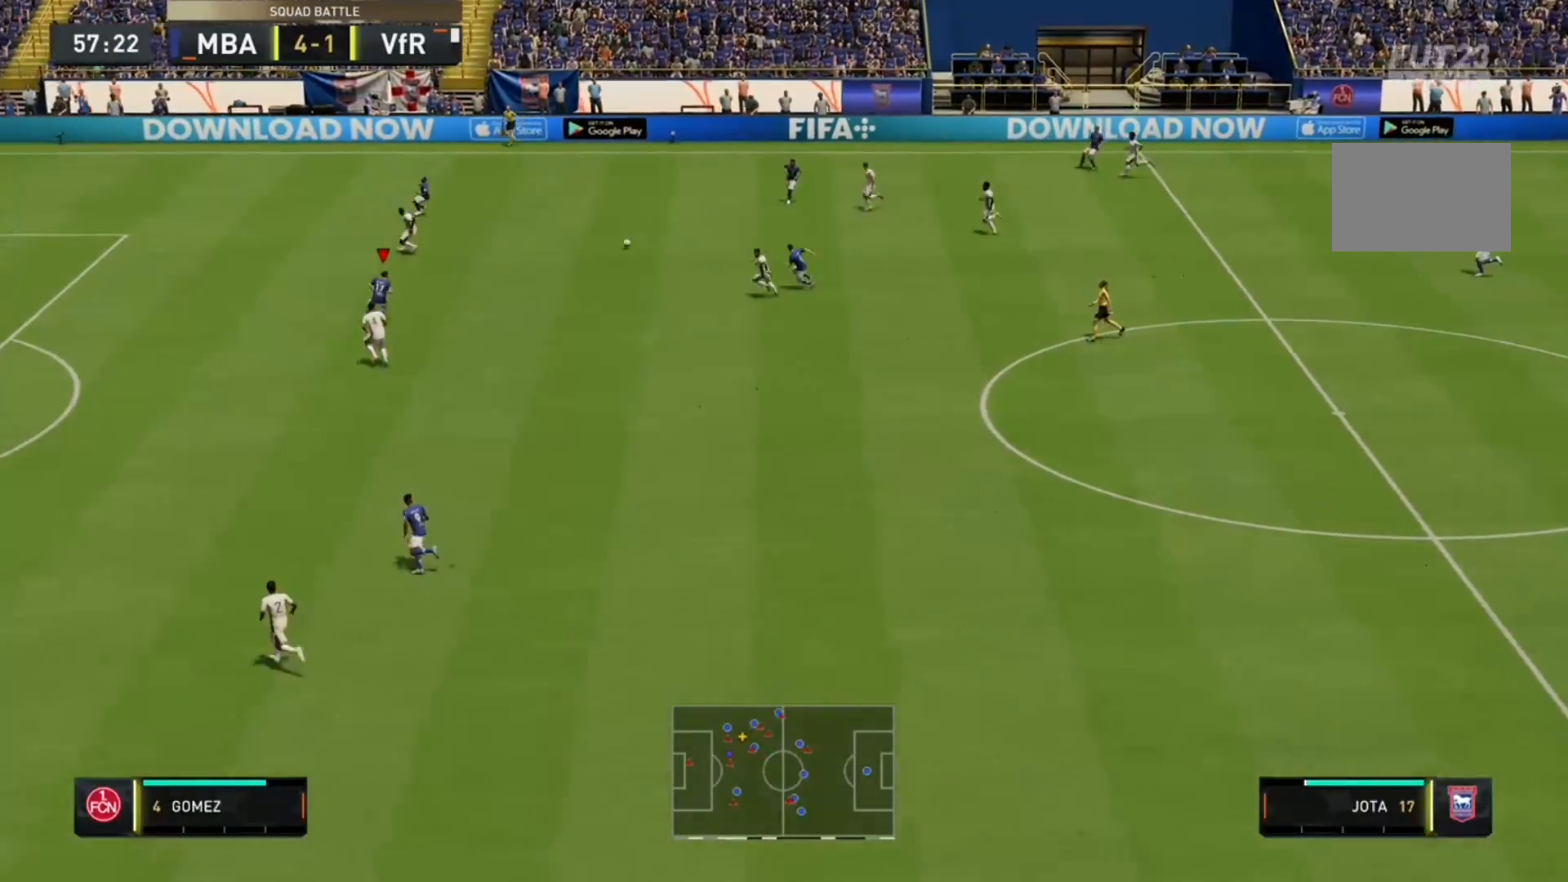
{"dt_ms": 500, "buttons": [], "left_stick": "right", "right_stick": "center", "events": [[33, "left_stick", "down"], [167, "left_stick", "right"], [400, "R2", "up"]]}
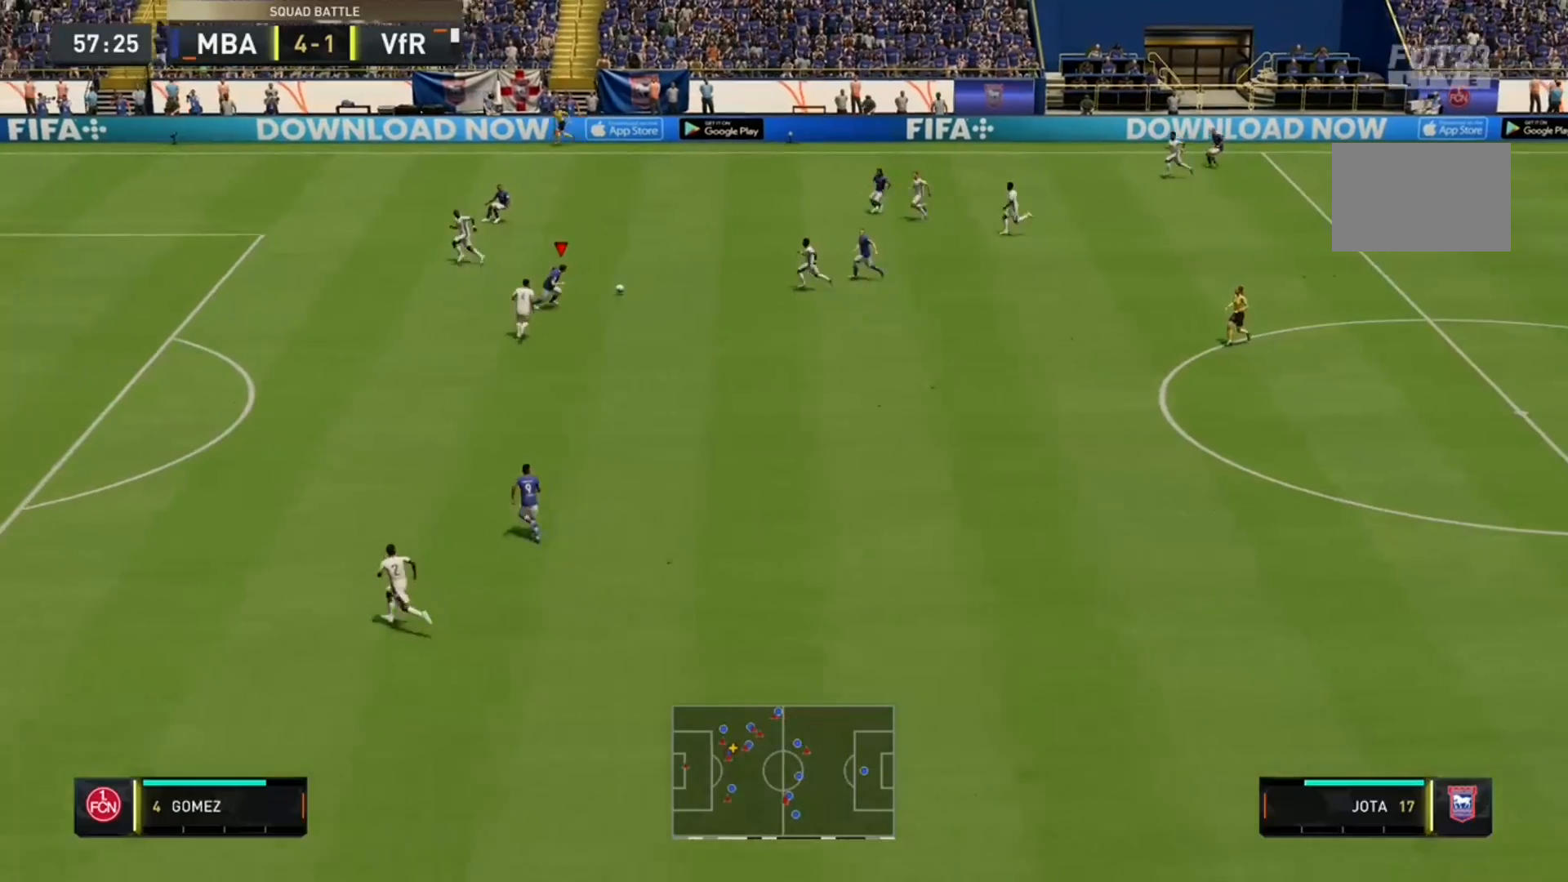
{"dt_ms": 1000, "buttons": ["R2"], "left_stick": "down", "right_stick": "center"}
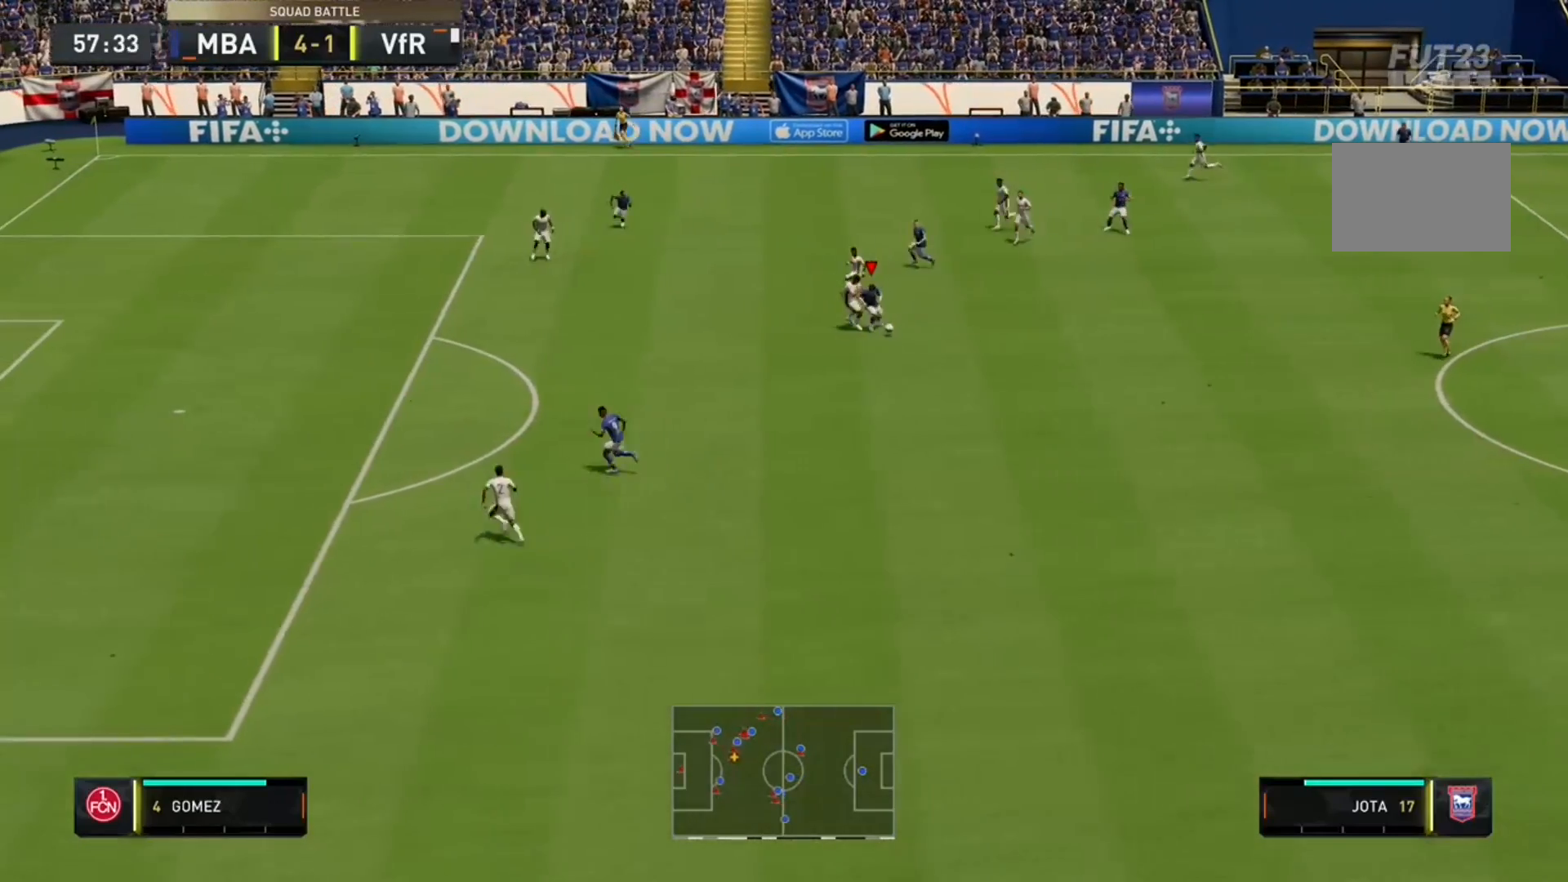
{"dt_ms": 500, "buttons": ["R2"], "left_stick": "down-left", "right_stick": "center", "events": [[367, "left_stick", "down-left"]]}
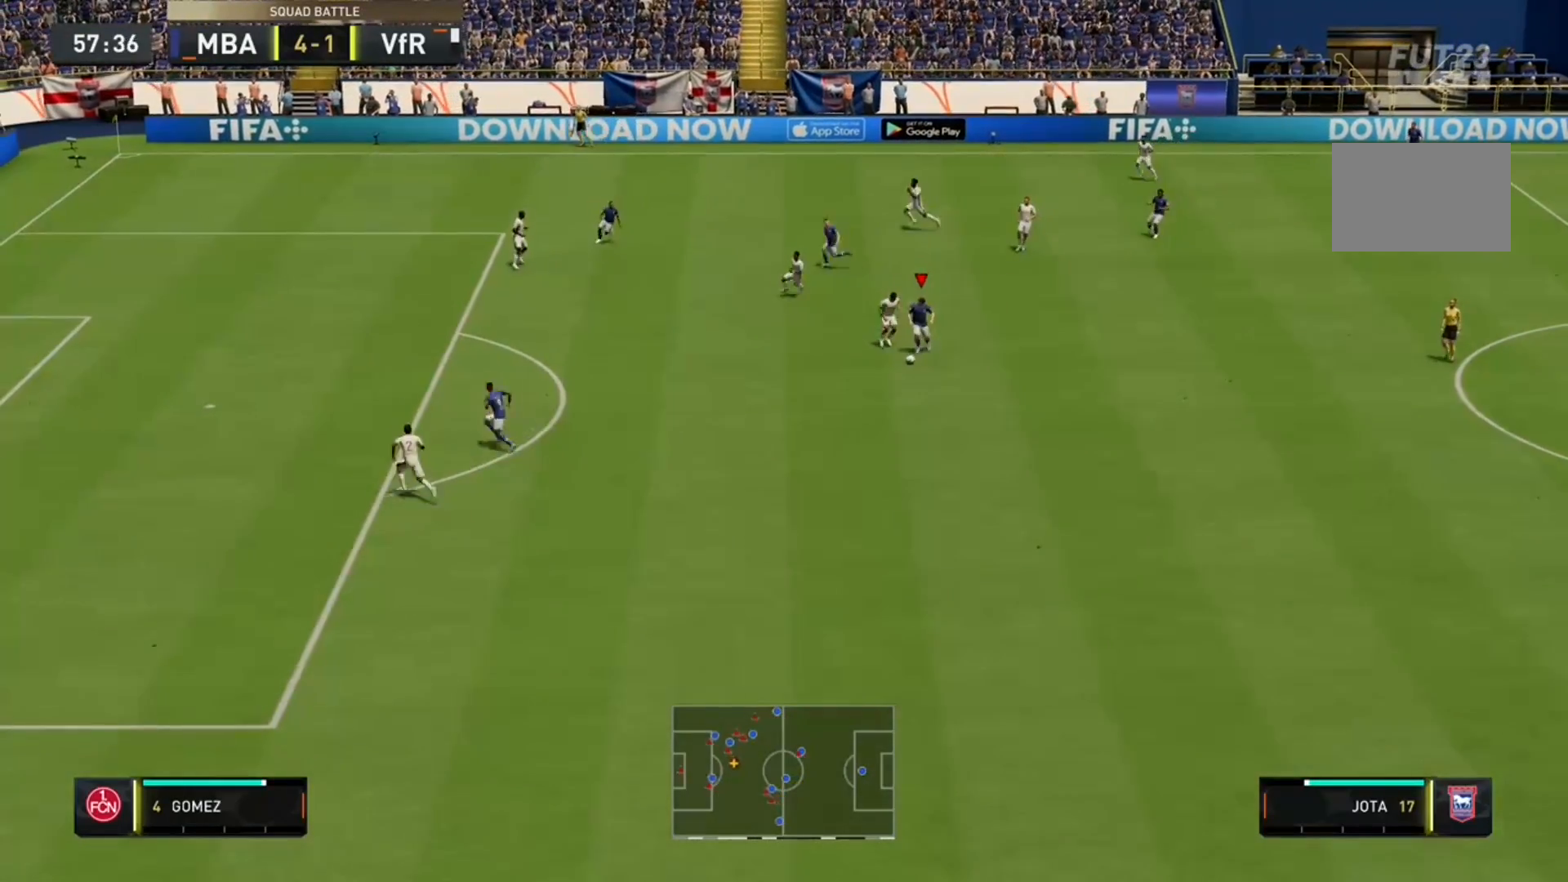
{"dt_ms": 500, "buttons": ["R2"], "left_stick": "down-left", "right_stick": "center", "events": []}
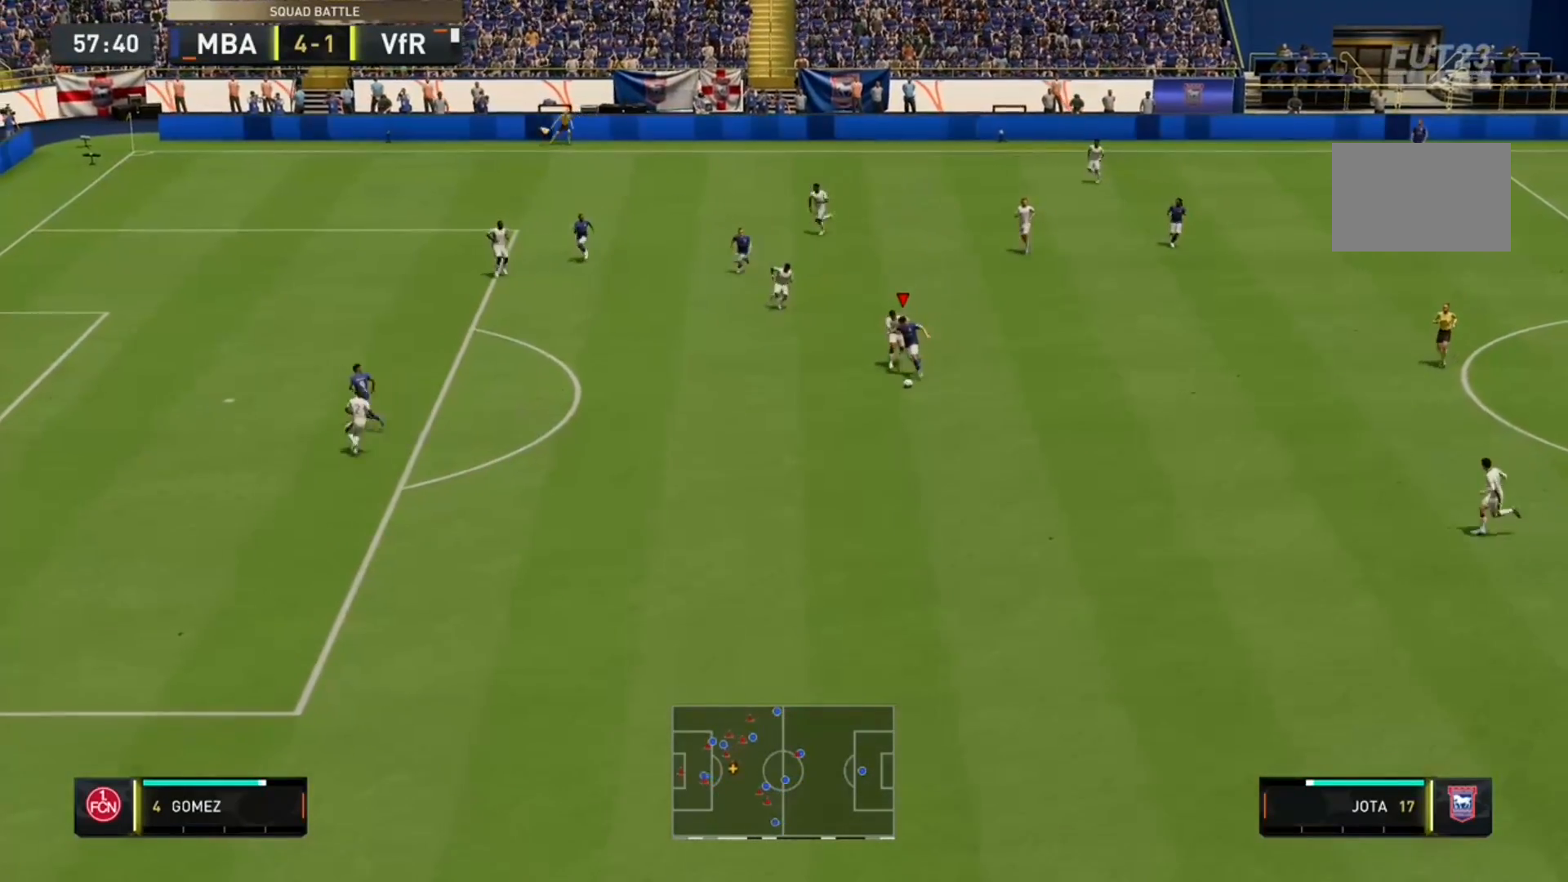
{"dt_ms": 500, "buttons": ["R2"], "left_stick": "down-left", "right_stick": "center", "events": []}
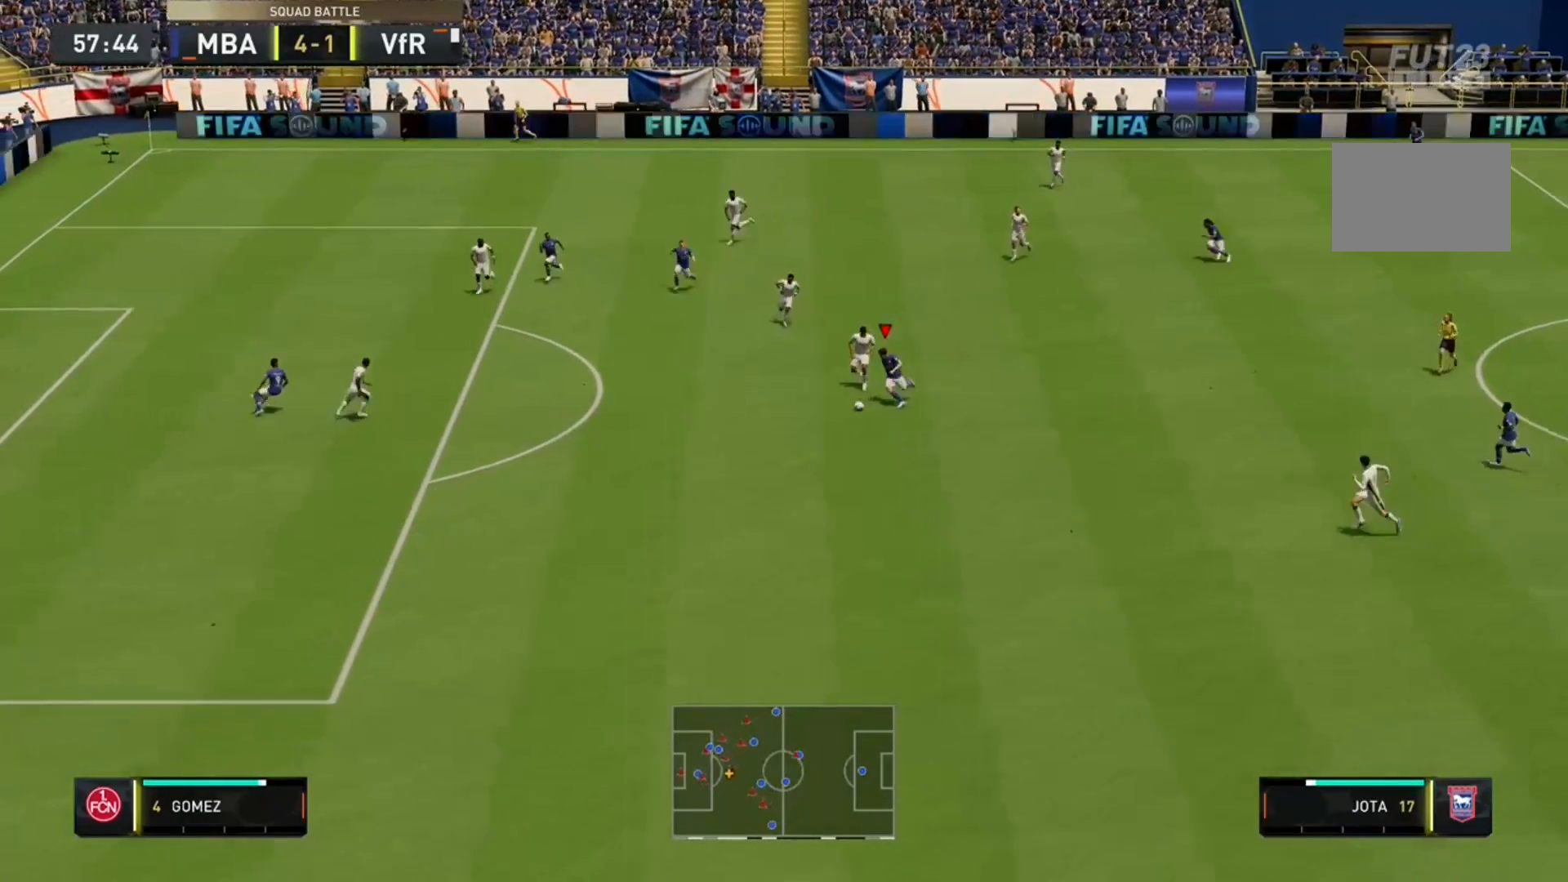
{"dt_ms": 500, "buttons": ["R2"], "left_stick": "down-left", "right_stick": "center", "events": []}
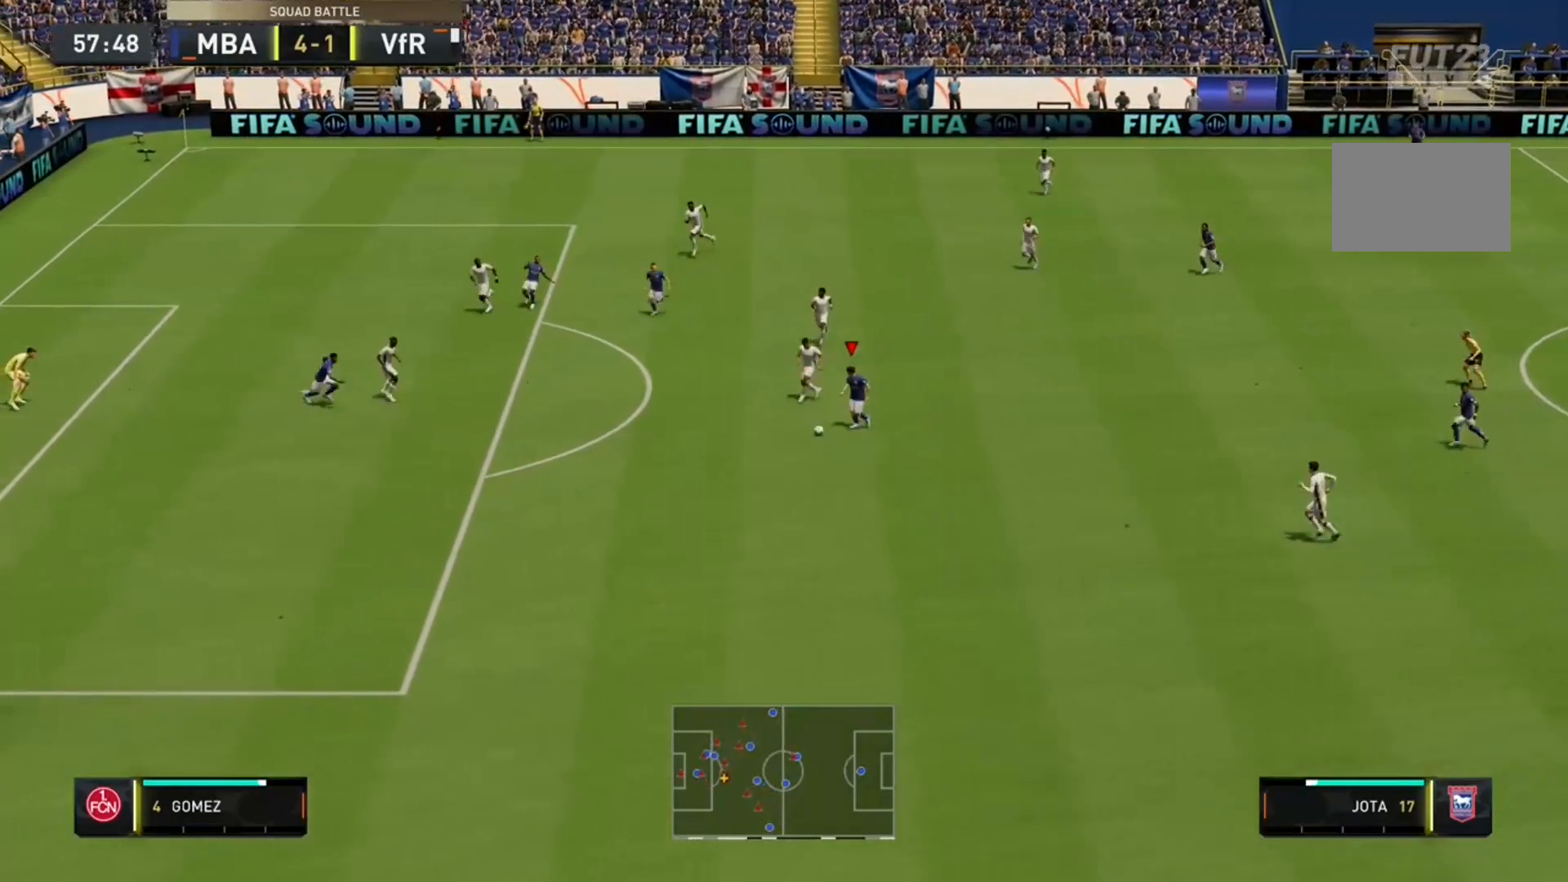
{"dt_ms": 500, "buttons": ["R2"], "left_stick": "left", "right_stick": "center", "events": [[400, "left_stick", "left"]]}
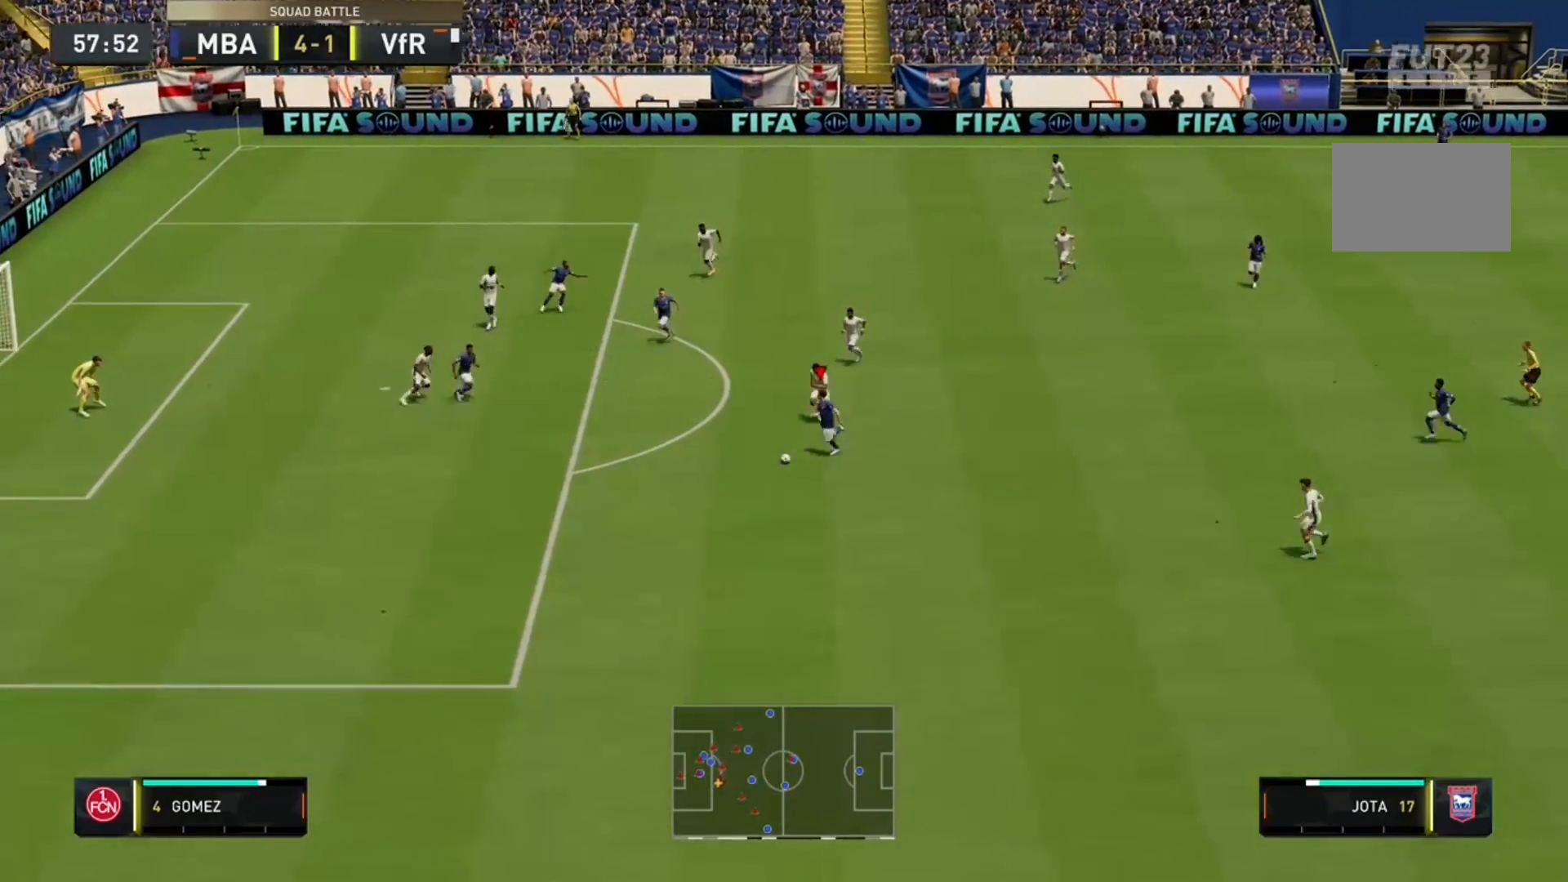
{"dt_ms": 500, "buttons": ["R2"], "left_stick": "left", "right_stick": "center", "events": []}
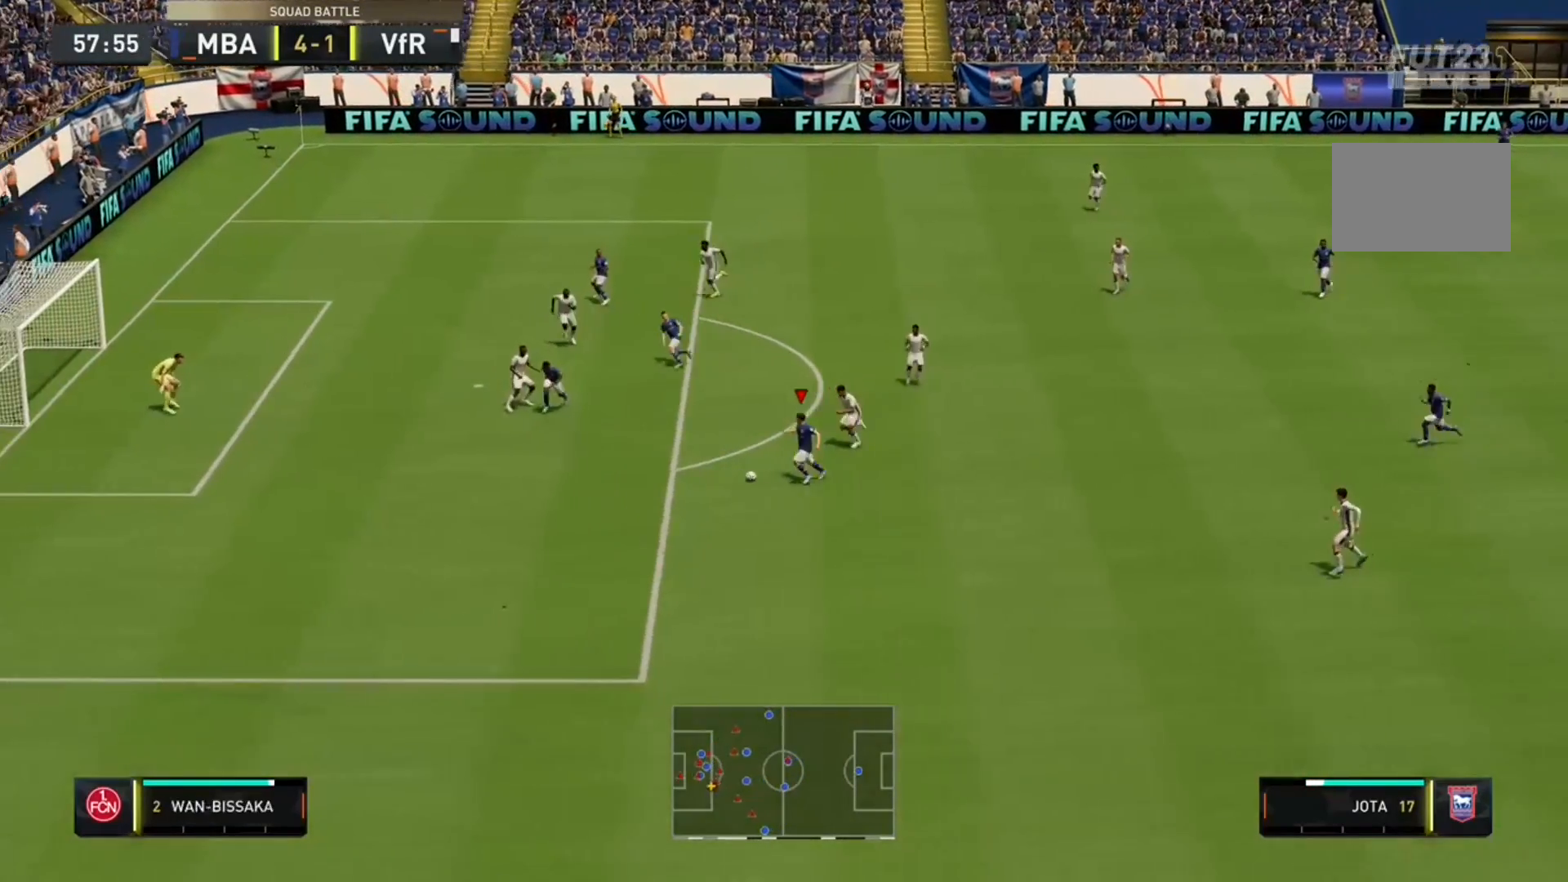
{"dt_ms": 500, "buttons": ["R2"], "left_stick": "left", "right_stick": "center", "events": []}
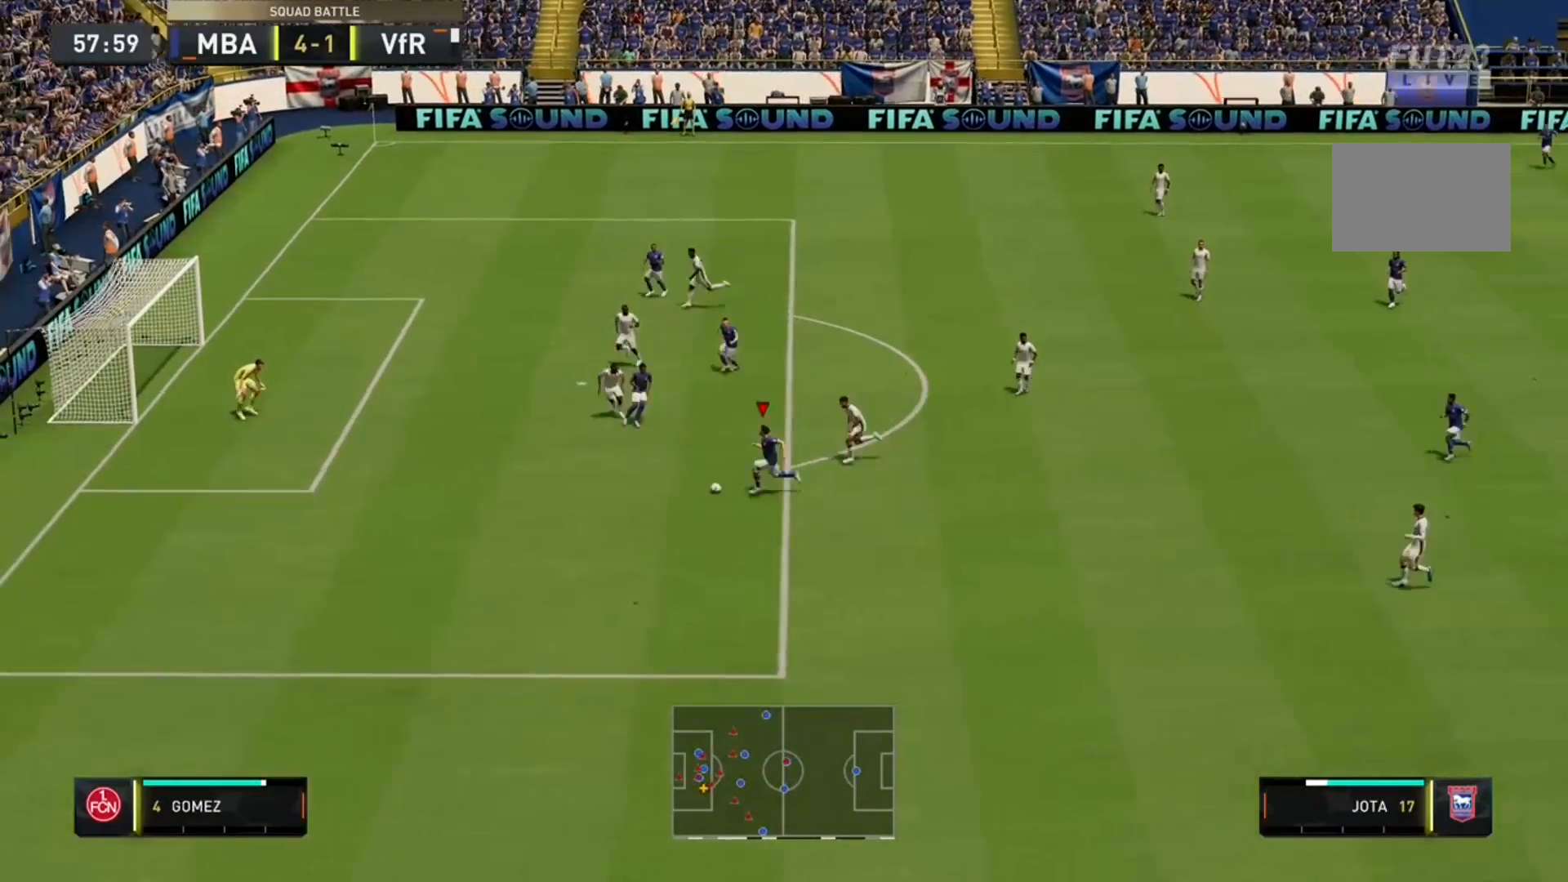
{"dt_ms": 500, "buttons": ["R2"], "left_stick": "left", "right_stick": "center", "events": []}
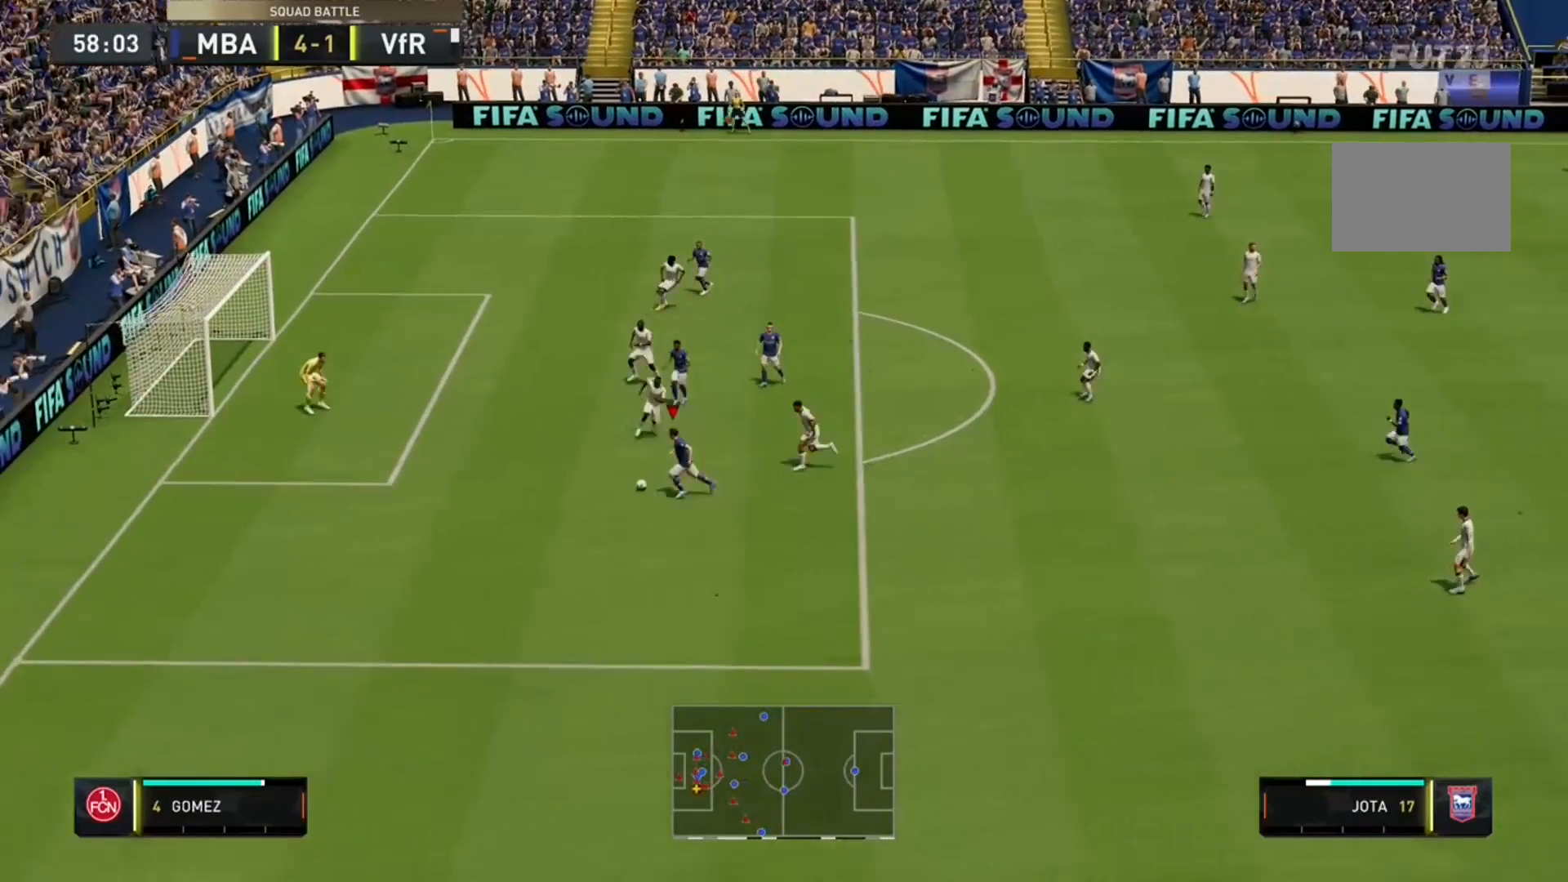
{"dt_ms": 500, "buttons": [], "left_stick": "up", "right_stick": "center", "events": [[67, "R2", "up"], [100, "left_stick", "up-left"], [333, "left_stick", "up"]]}
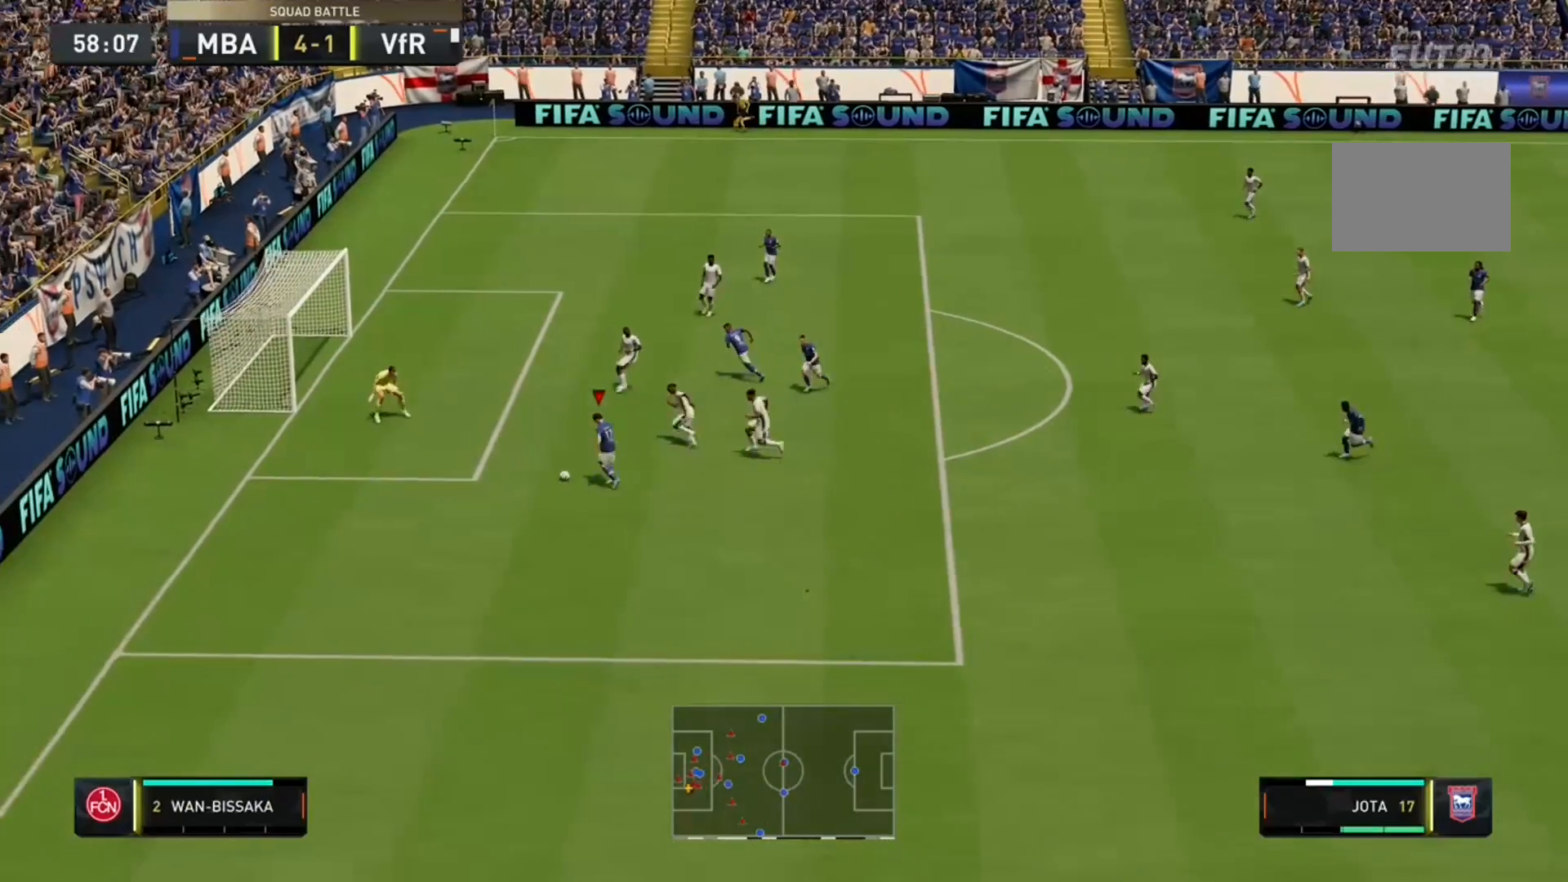
{"dt_ms": 500, "buttons": ["R2"], "left_stick": "up-left", "right_stick": "center", "events": [[100, "R2", "down"], [400, "left_stick", "up-left"]]}
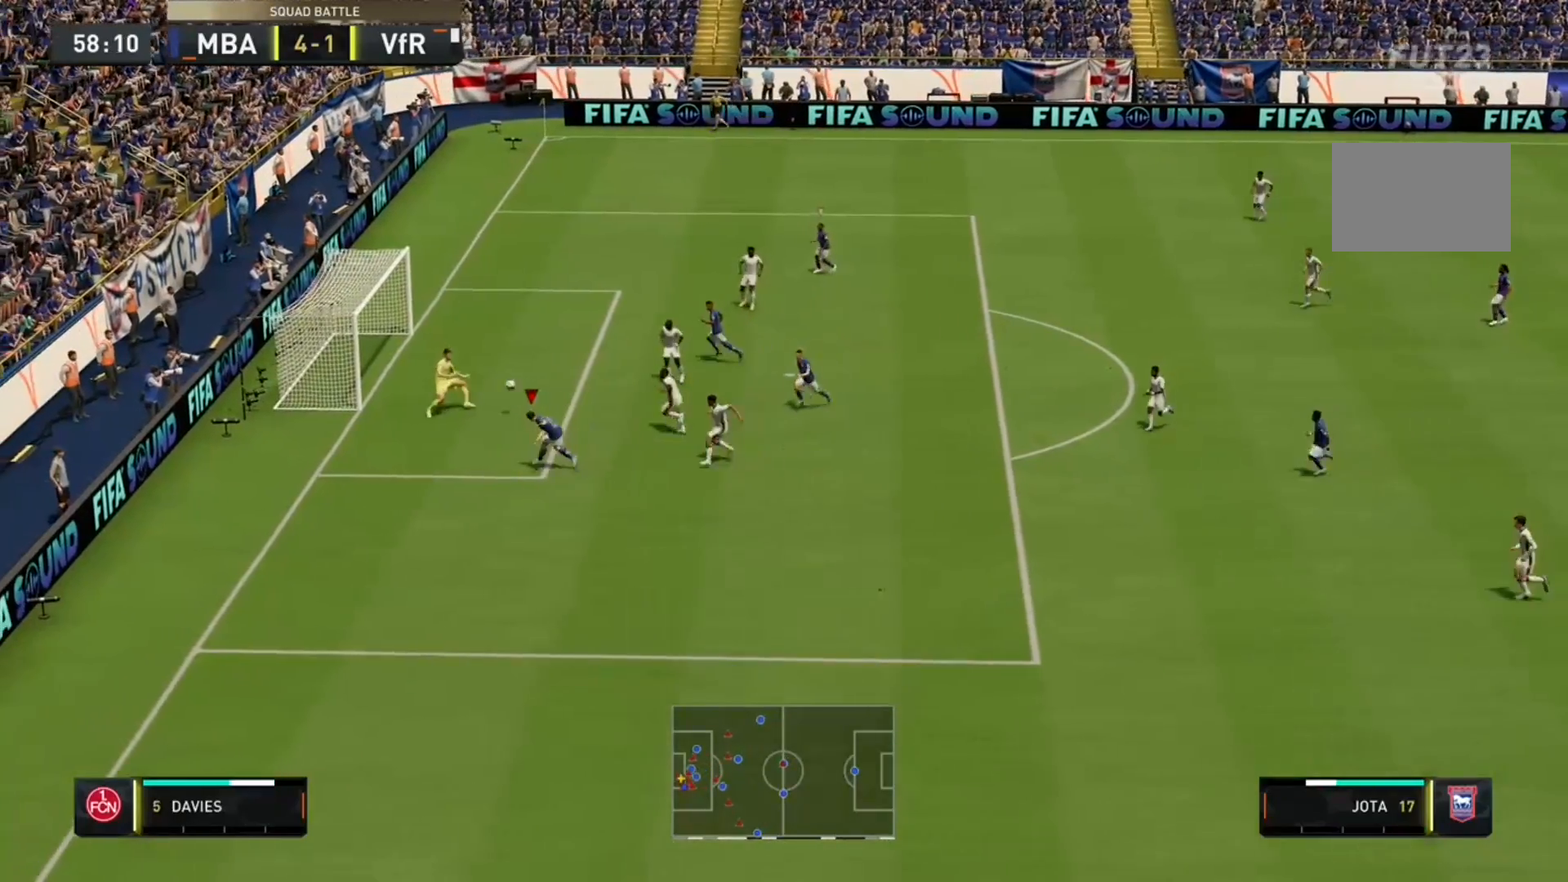
{"dt_ms": 500, "buttons": ["R2"], "left_stick": "up-left", "right_stick": "center", "events": []}